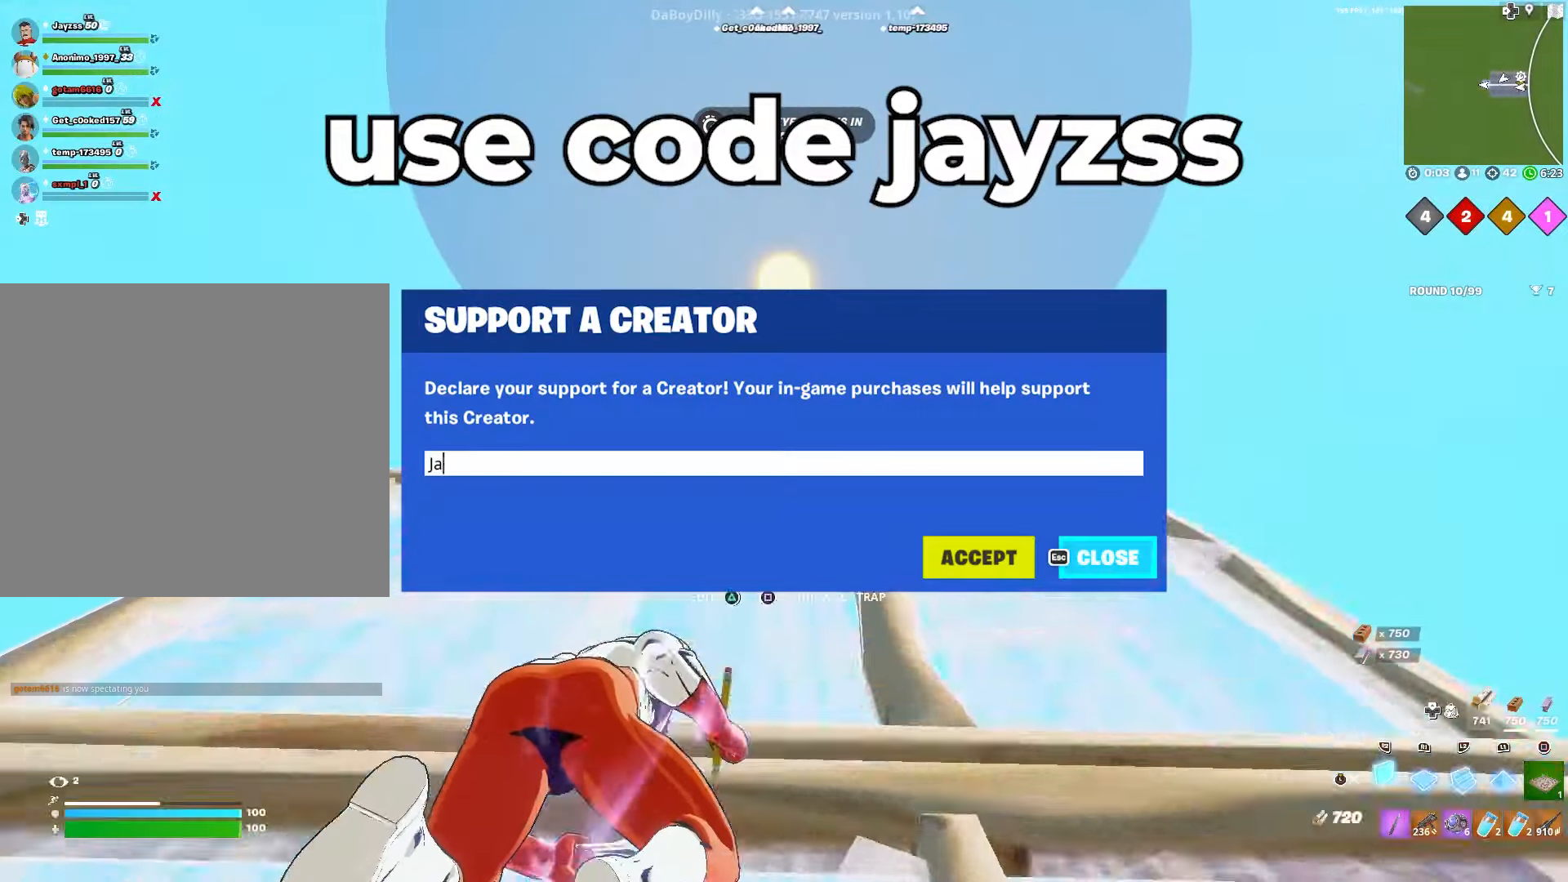
Gameplay with a controller (PlayStation layout); each line is a JSON object with the inputs held at the frame after it. "events" lists button and stick changes between this image and that frame as [ms after this image, input, new state], when the widget could be followed in between.
{"buttons": ["R2"], "left_stick": "center", "right_stick": "center", "events": [[67, "left_stick", "down-left"], [233, "left_stick", "up-left"], [350, "left_stick", "center"]]}
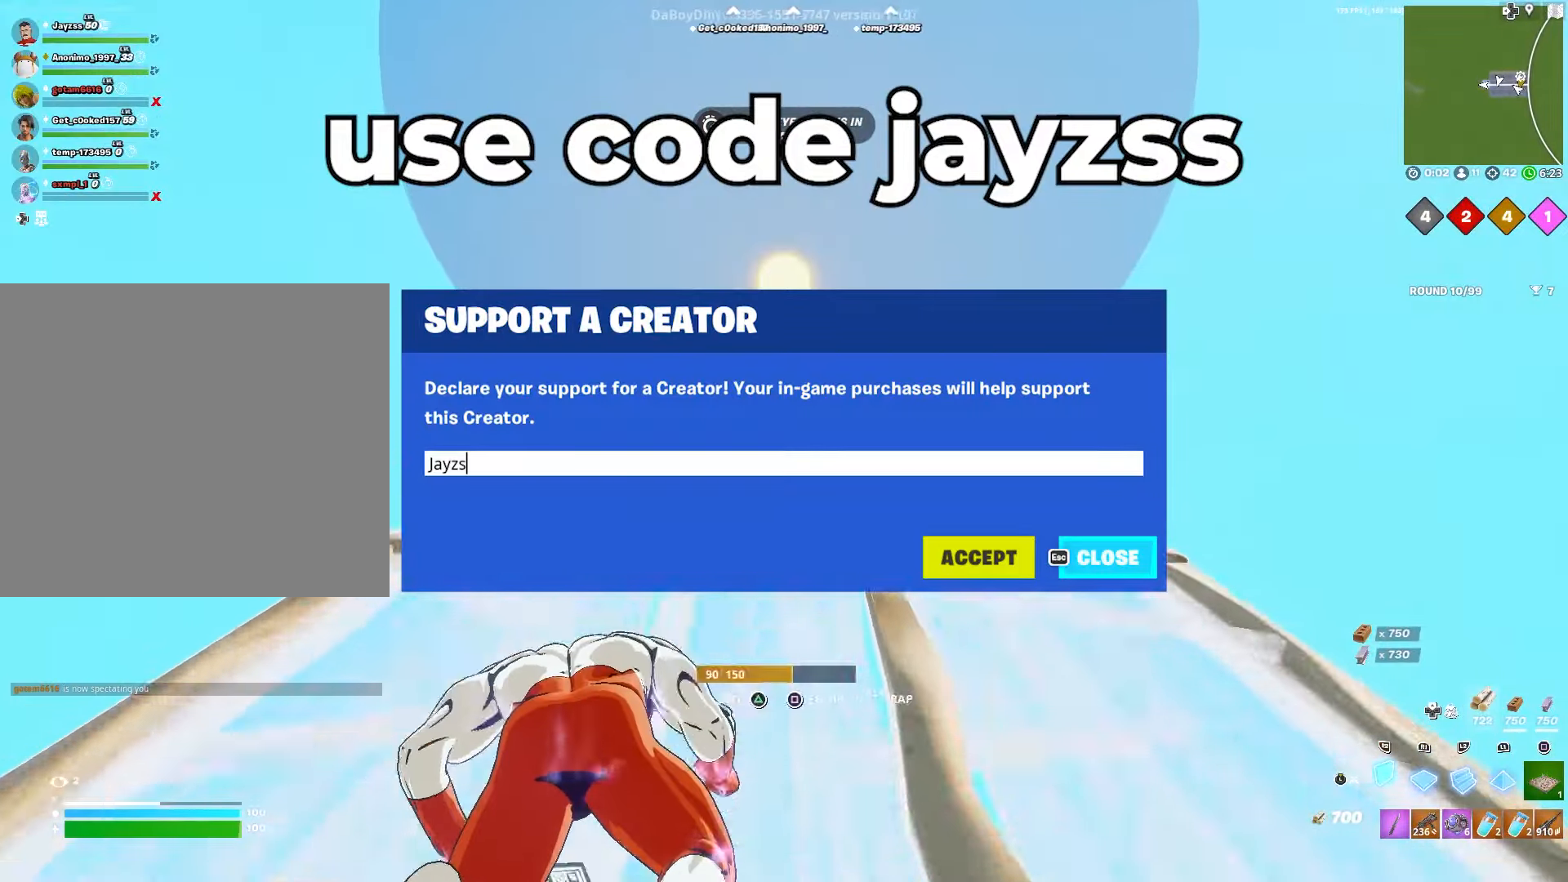
{"buttons": ["R2"], "left_stick": "center", "right_stick": "center", "events": []}
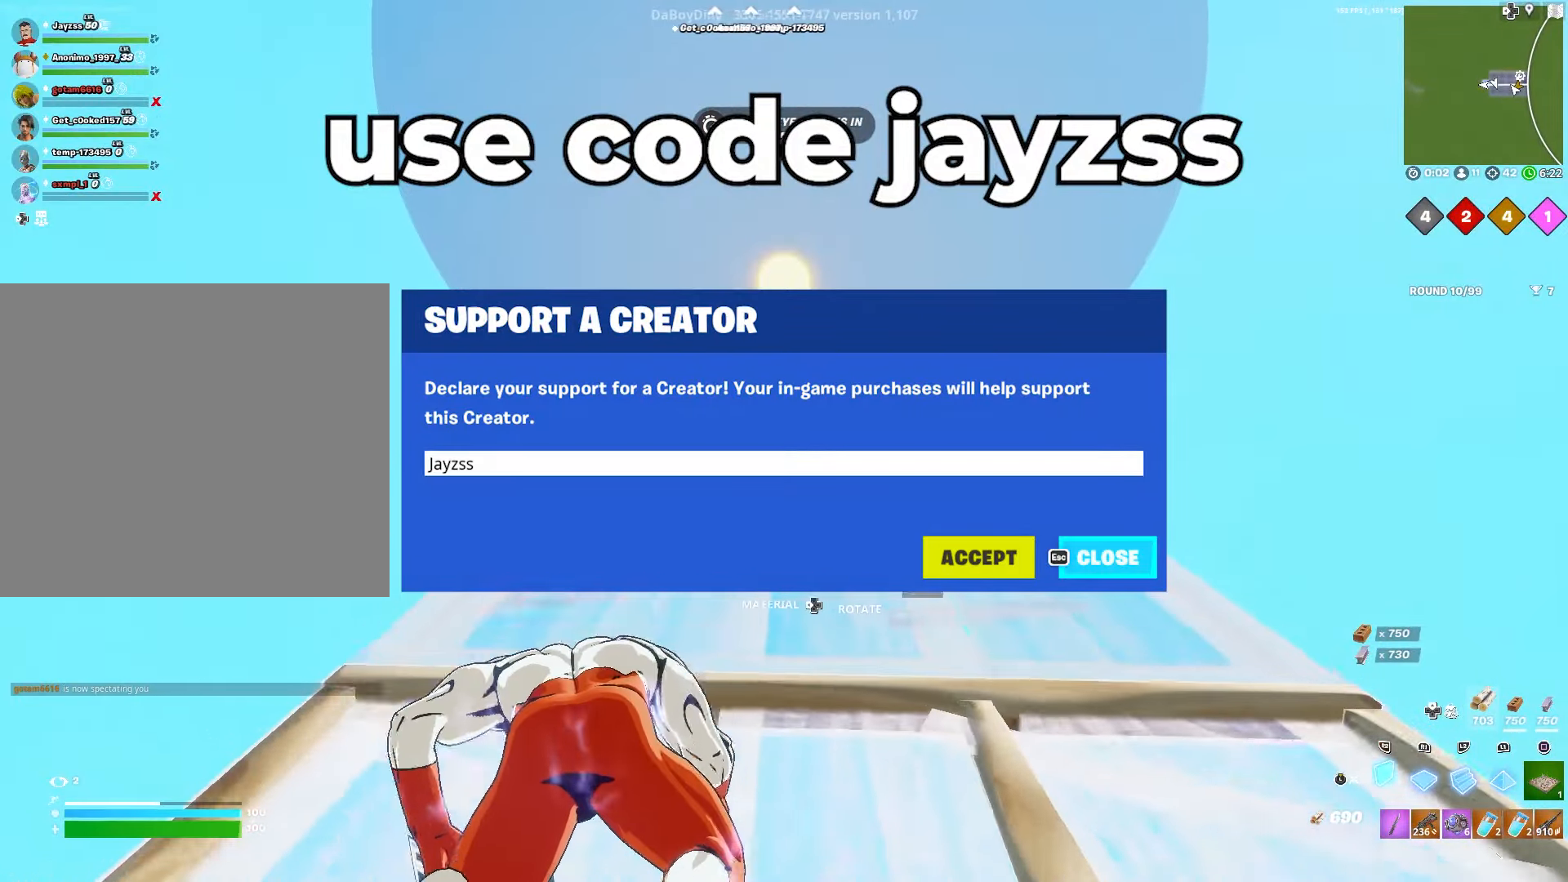
{"buttons": ["R2"], "left_stick": "right", "right_stick": "center", "events": [[50, "left_stick", "right"]]}
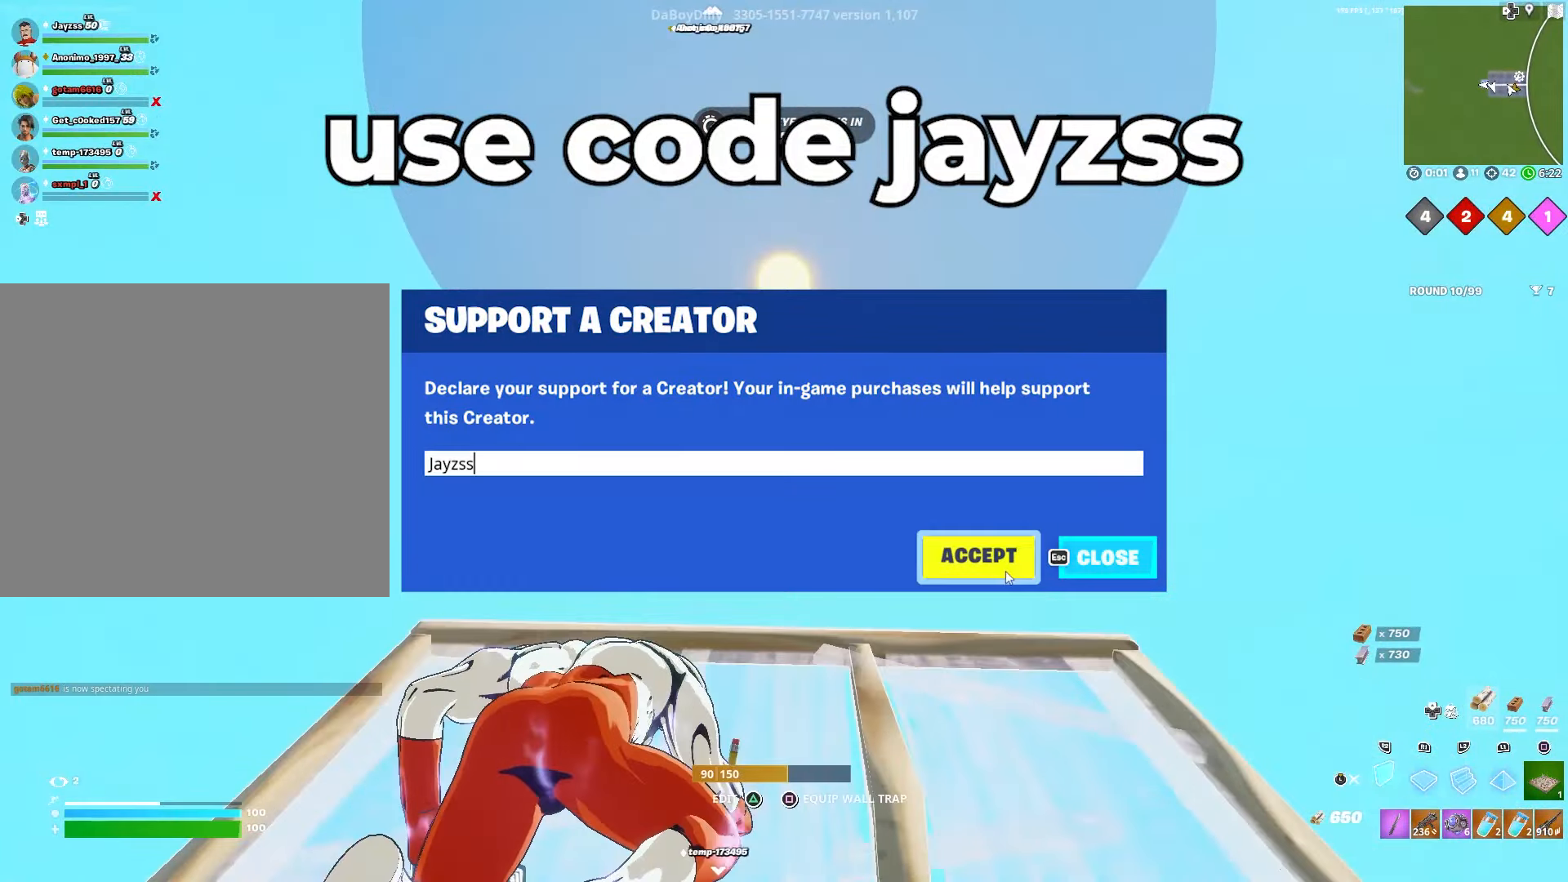
{"buttons": ["R2"], "left_stick": "right", "right_stick": "center", "events": [[50, "left_stick", "left"], [350, "left_stick", "center"], [400, "left_stick", "right"]]}
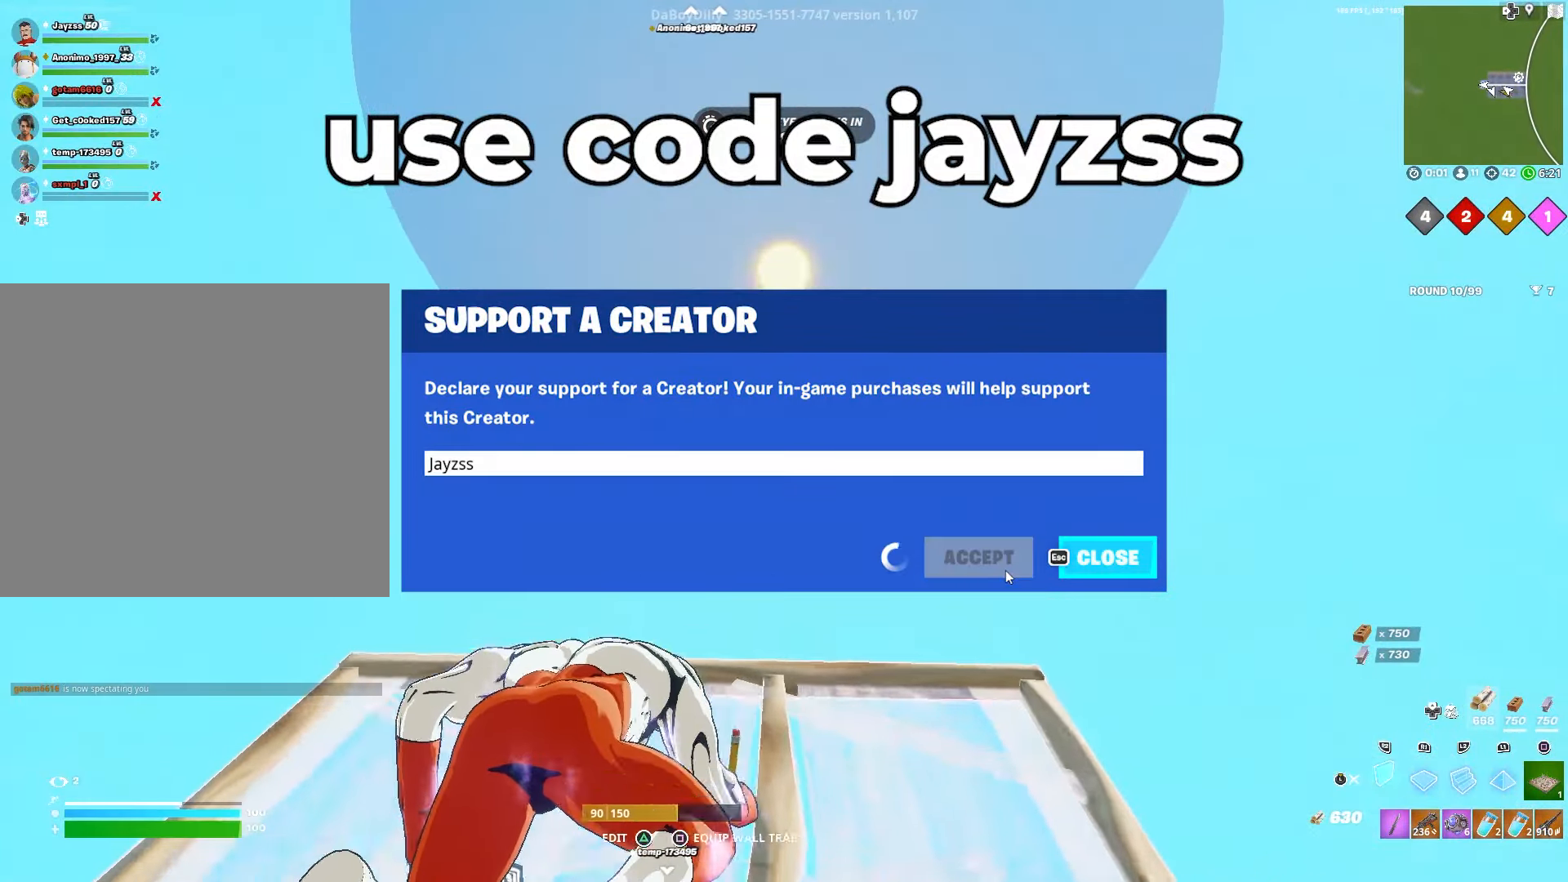
{"buttons": ["R1"], "left_stick": "center", "right_stick": "down-left", "events": [[33, "left_stick", "center"], [83, "left_stick", "left"], [83, "right_stick", "down"], [300, "left_stick", "center"], [300, "right_stick", "down-left"], [333, "R2", "up"], [500, "R1", "down"]]}
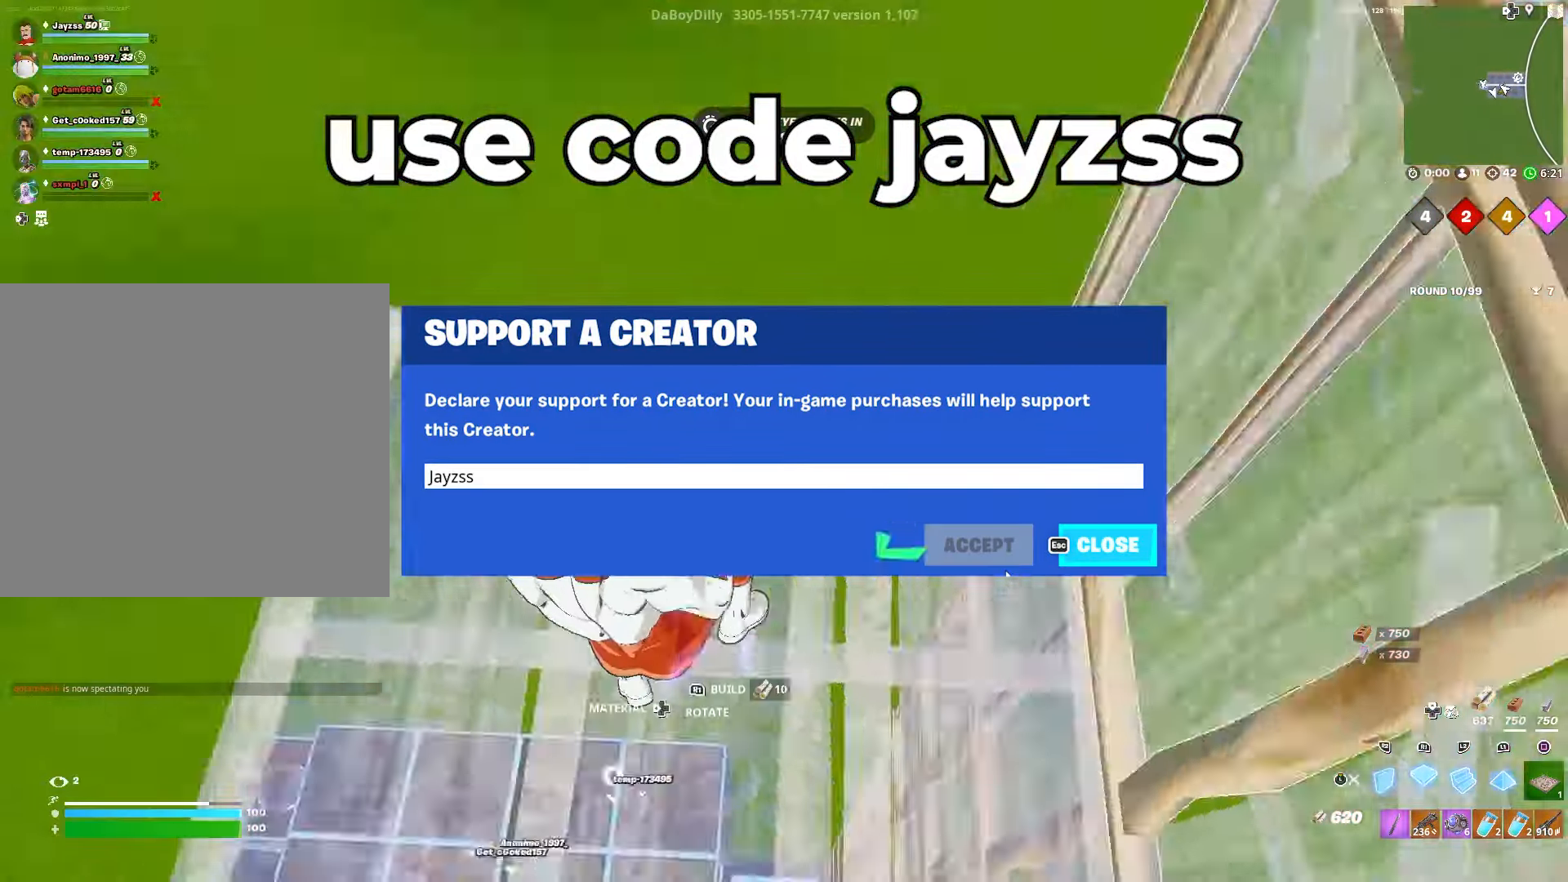
{"buttons": [], "left_stick": "right", "right_stick": "center", "events": [[33, "right_stick", "left"], [67, "L3", "down"], [100, "left_stick", "down-right"], [117, "R1", "up"], [183, "left_stick", "right"], [217, "L3", "up"], [233, "R1", "down"], [317, "right_stick", "center"], [350, "R1", "up"]]}
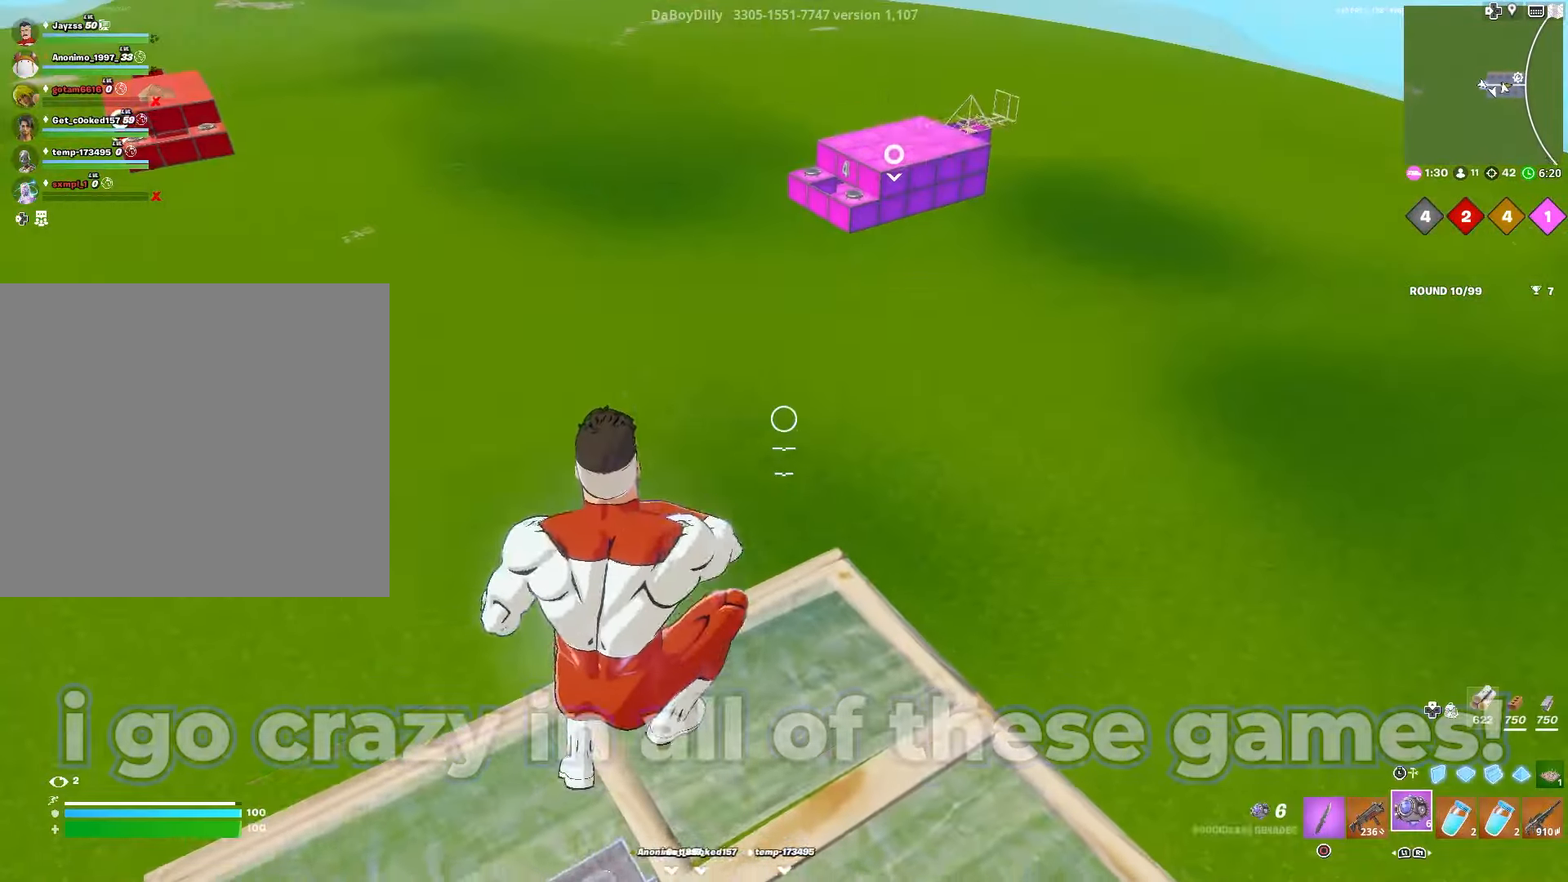
{"buttons": [], "left_stick": "left", "right_stick": "center", "events": [[67, "left_stick", "down"], [117, "left_stick", "left"]]}
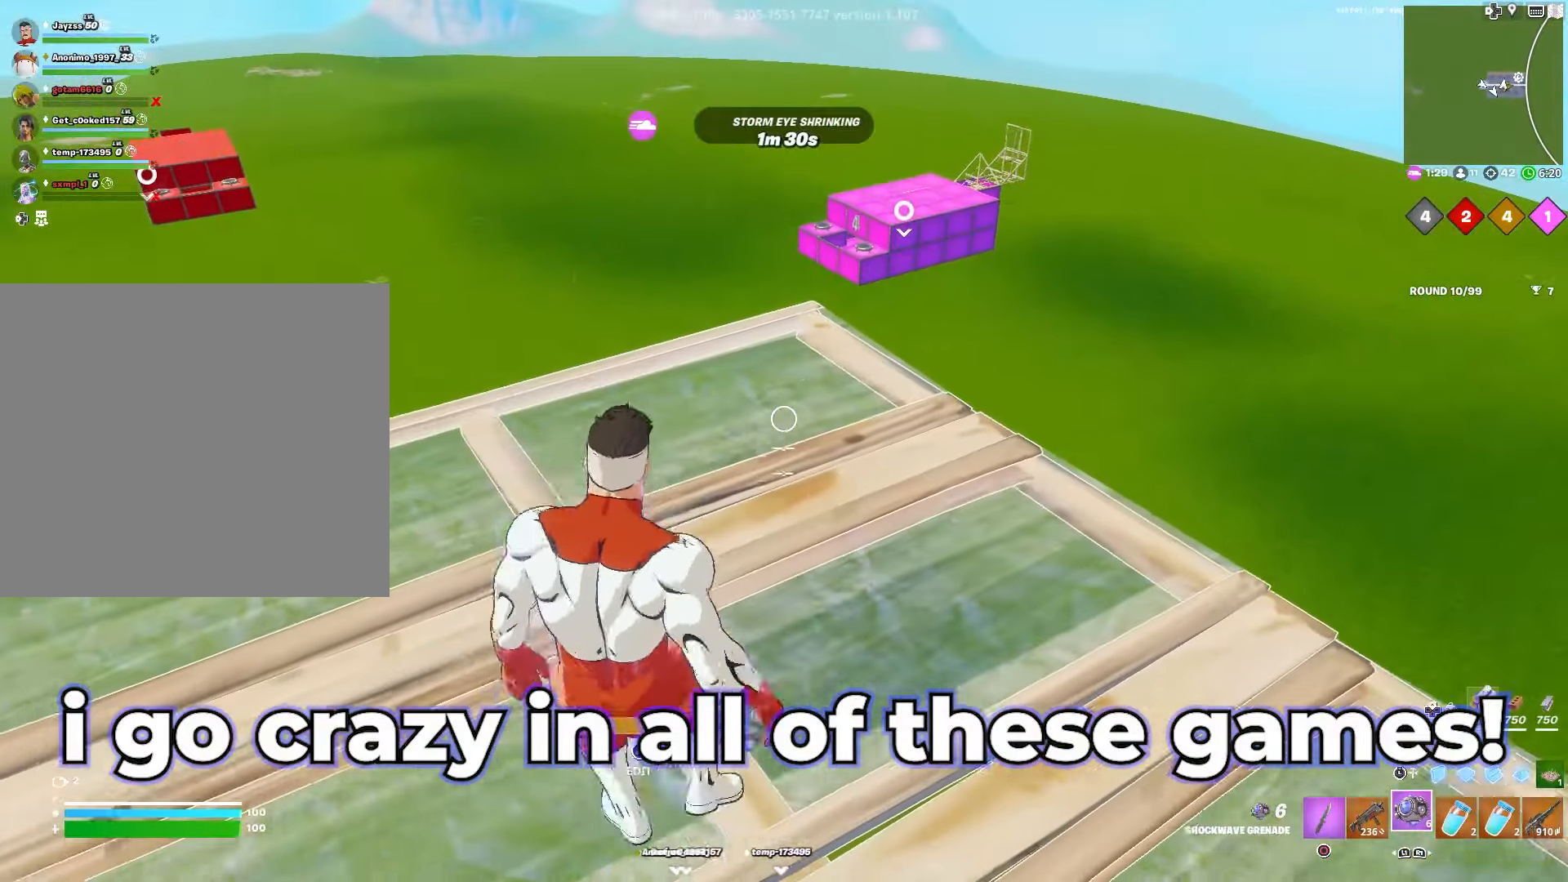
{"buttons": [], "left_stick": "down-right", "right_stick": "center", "events": [[217, "right_stick", "left"], [233, "left_stick", "down-left"], [367, "left_stick", "down-right"], [467, "right_stick", "center"]]}
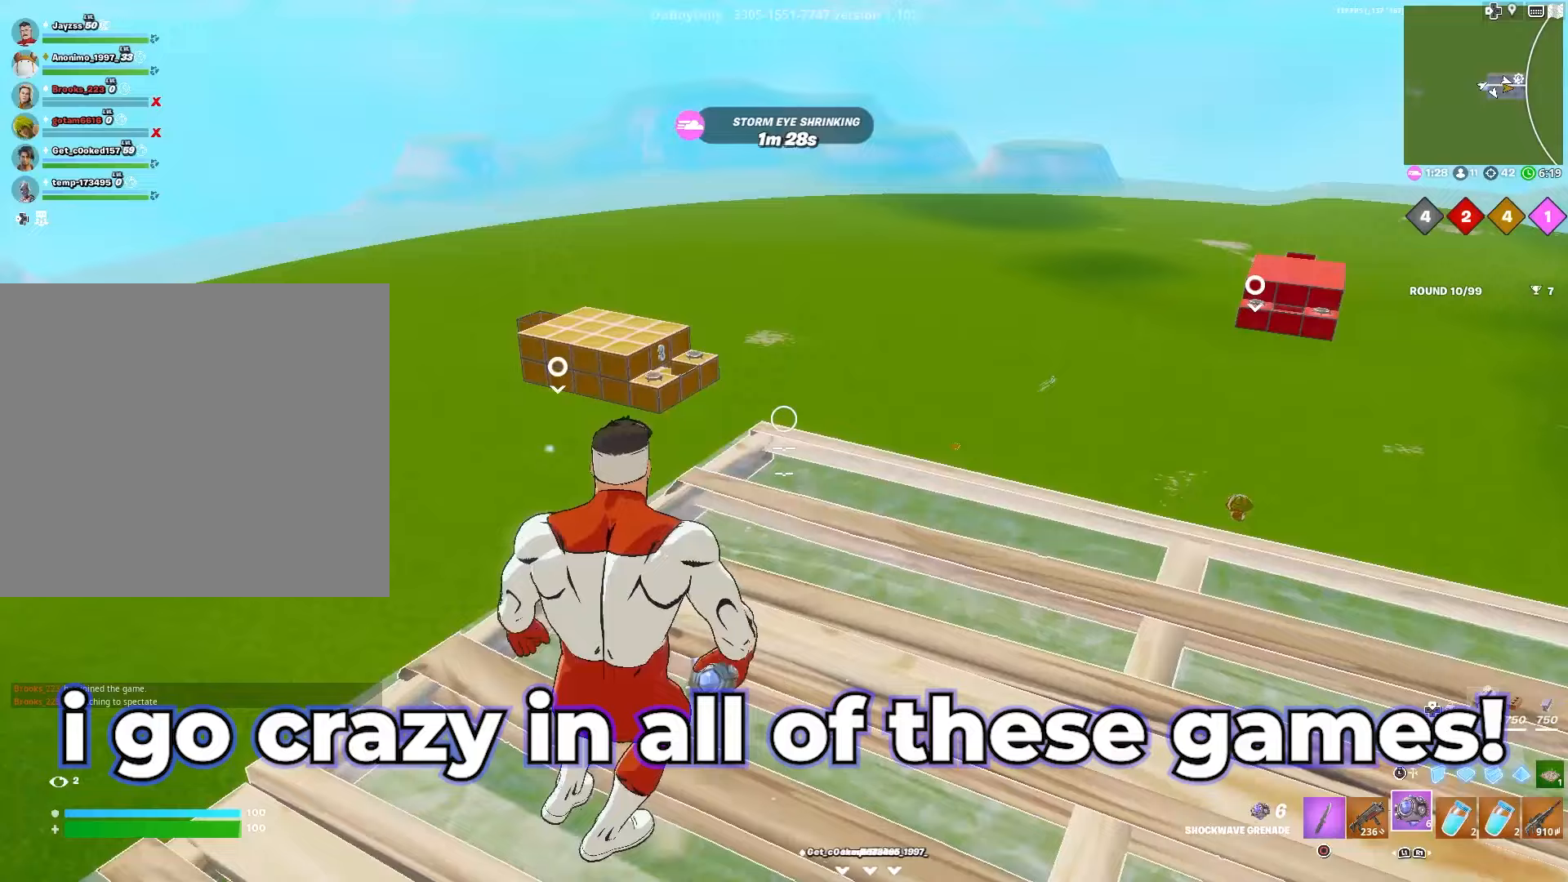
{"buttons": ["R2"], "left_stick": "up", "right_stick": "down", "events": [[150, "left_stick", "up-right"], [417, "left_stick", "up"], [433, "R2", "down"], [450, "right_stick", "down"]]}
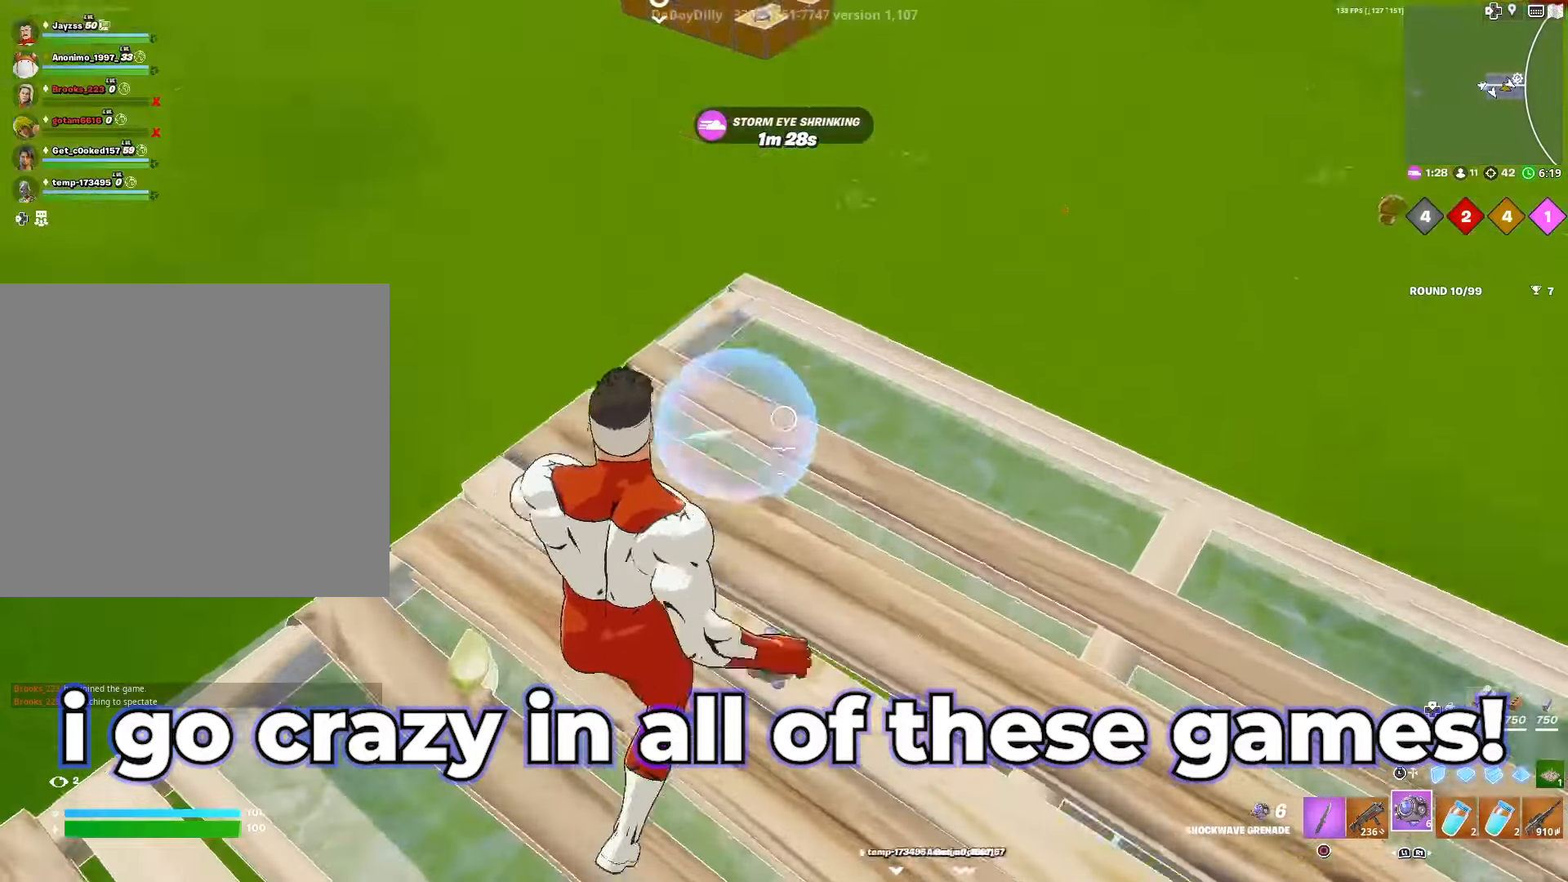
{"buttons": [], "left_stick": "up", "right_stick": "up", "events": [[67, "R2", "up"], [233, "DPAD_RIGHT", "down"], [283, "right_stick", "up"], [350, "DPAD_RIGHT", "up"]]}
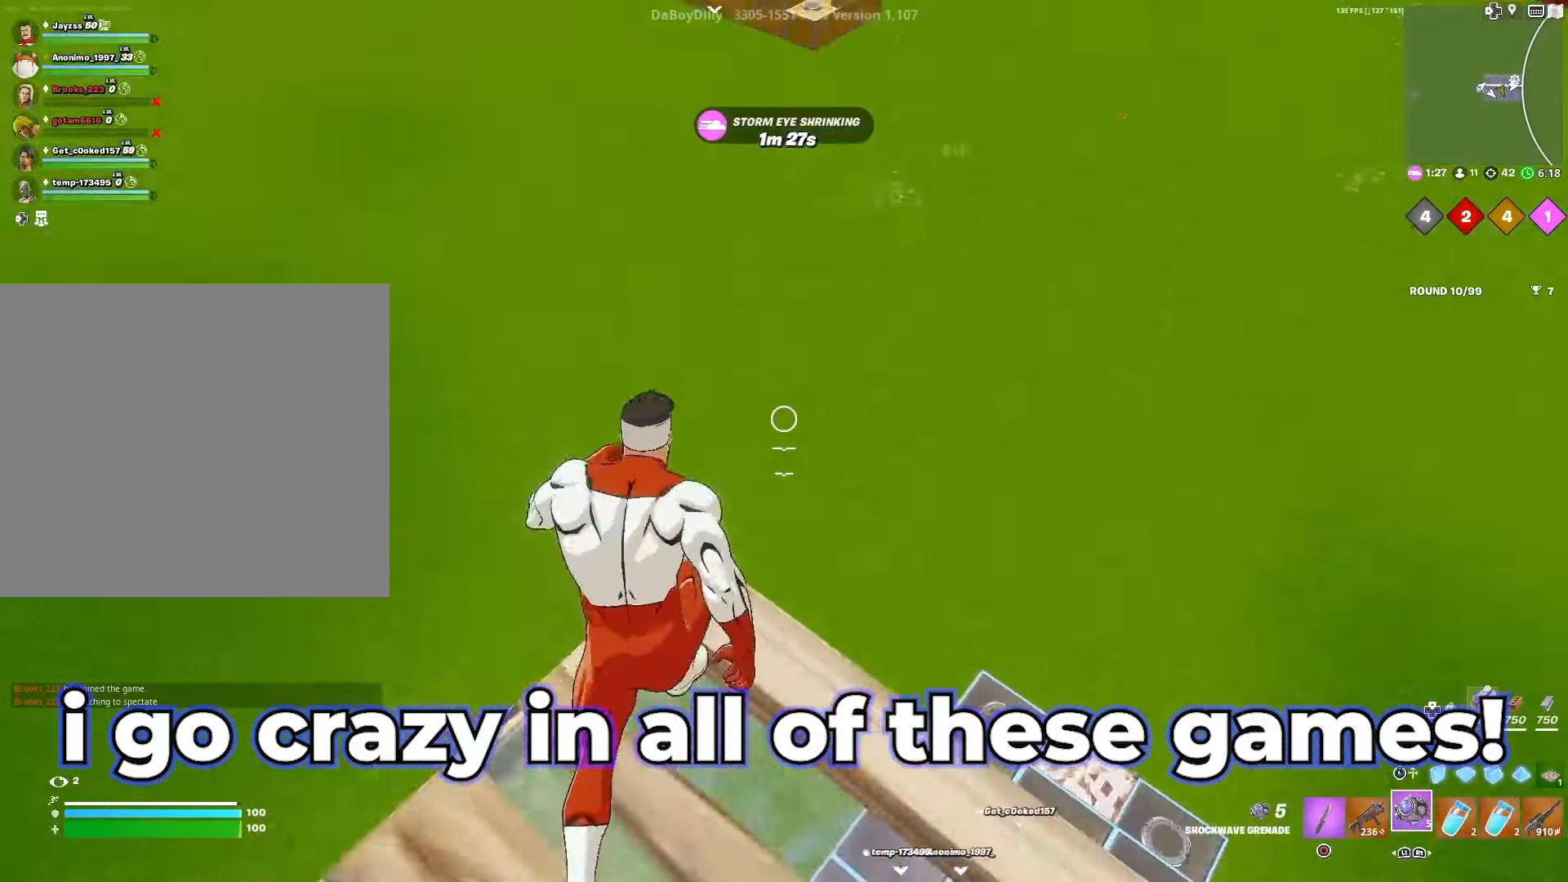
{"buttons": [], "left_stick": "up", "right_stick": "center", "events": [[67, "R3", "down"], [83, "right_stick", "center"], [167, "R3", "up"]]}
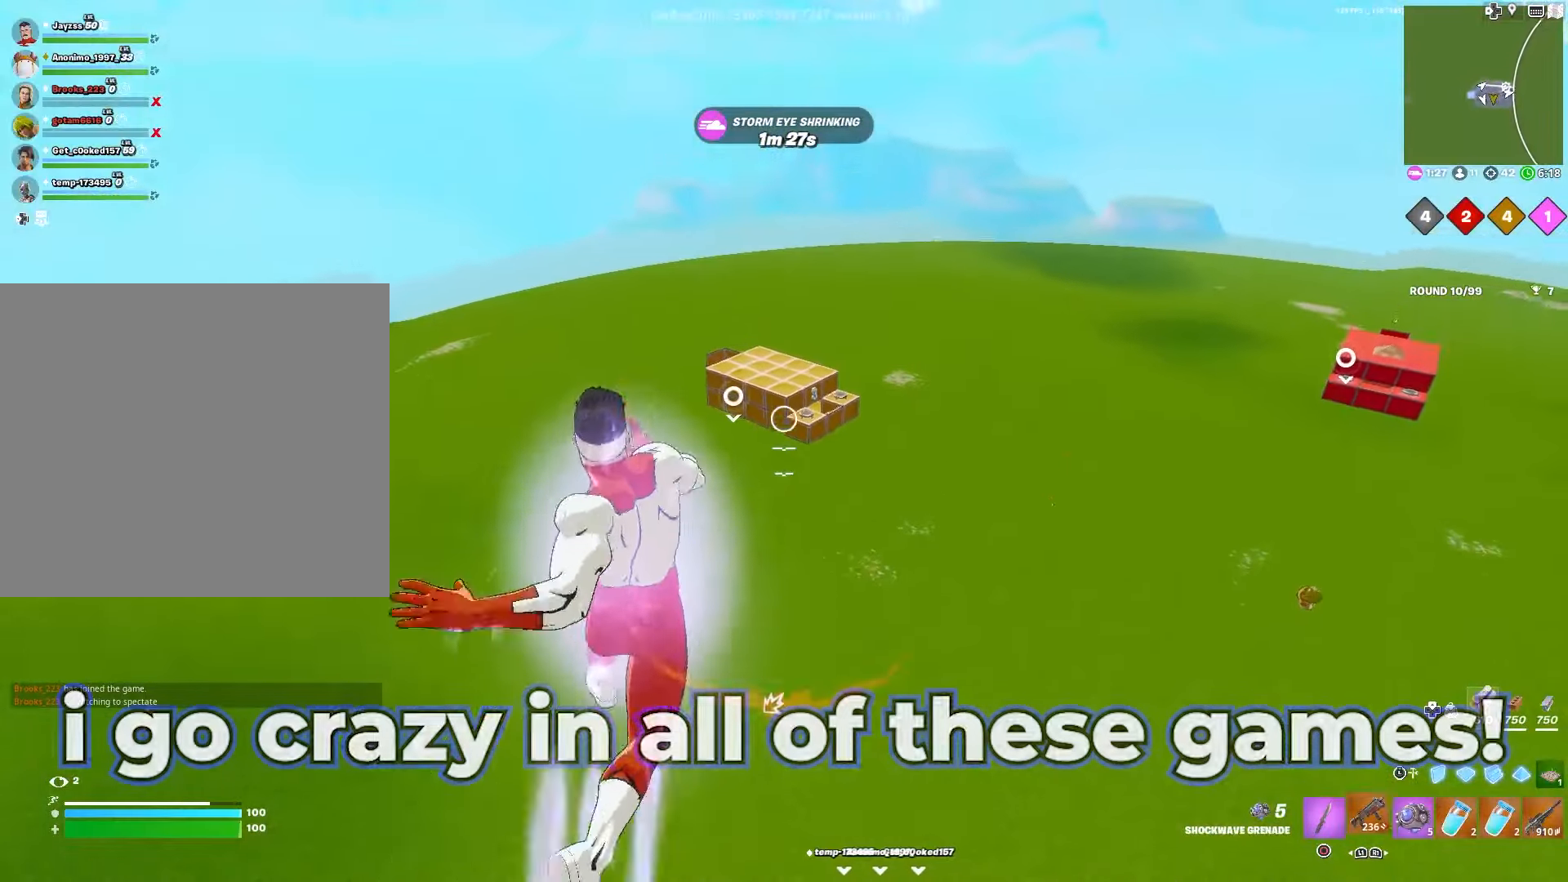
{"buttons": [], "left_stick": "center", "right_stick": "down-right", "events": [[17, "L1", "down"], [67, "left_stick", "center"], [150, "L1", "up"], [250, "L1", "down"], [383, "L1", "up"], [433, "right_stick", "down-right"]]}
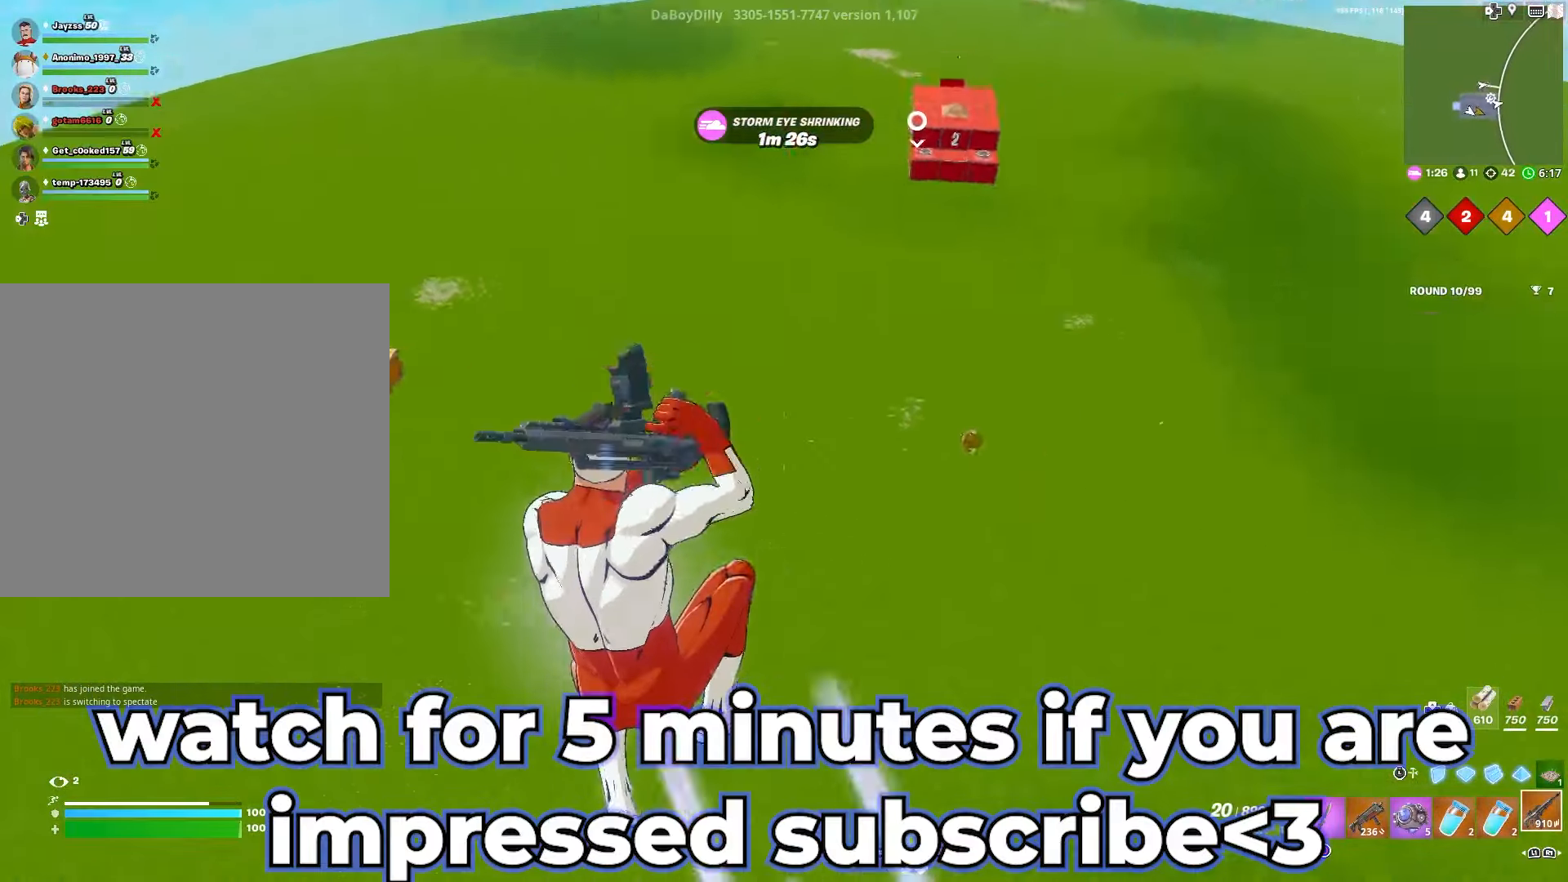
{"buttons": [], "left_stick": "center", "right_stick": "left", "events": [[33, "SQUARE", "down"], [83, "right_stick", "center"], [167, "SQUARE", "up"], [317, "SQUARE", "down"], [367, "right_stick", "left"], [400, "SQUARE", "up"]]}
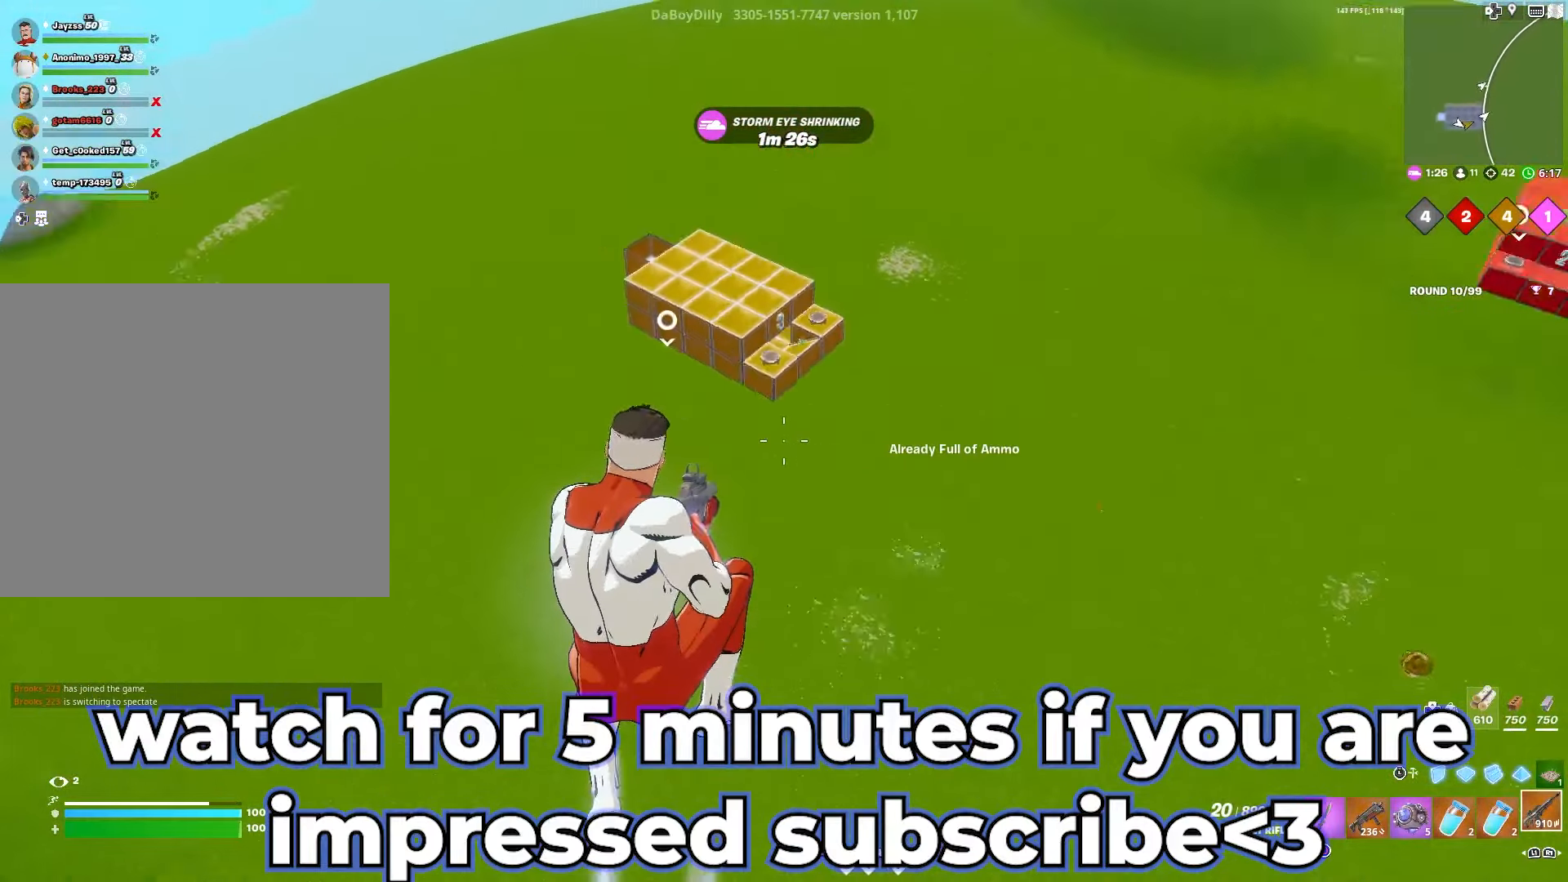
{"buttons": ["SQUARE"], "left_stick": "center", "right_stick": "center", "events": [[67, "right_stick", "center"], [167, "R1", "down"], [267, "R1", "up"], [433, "SQUARE", "down"]]}
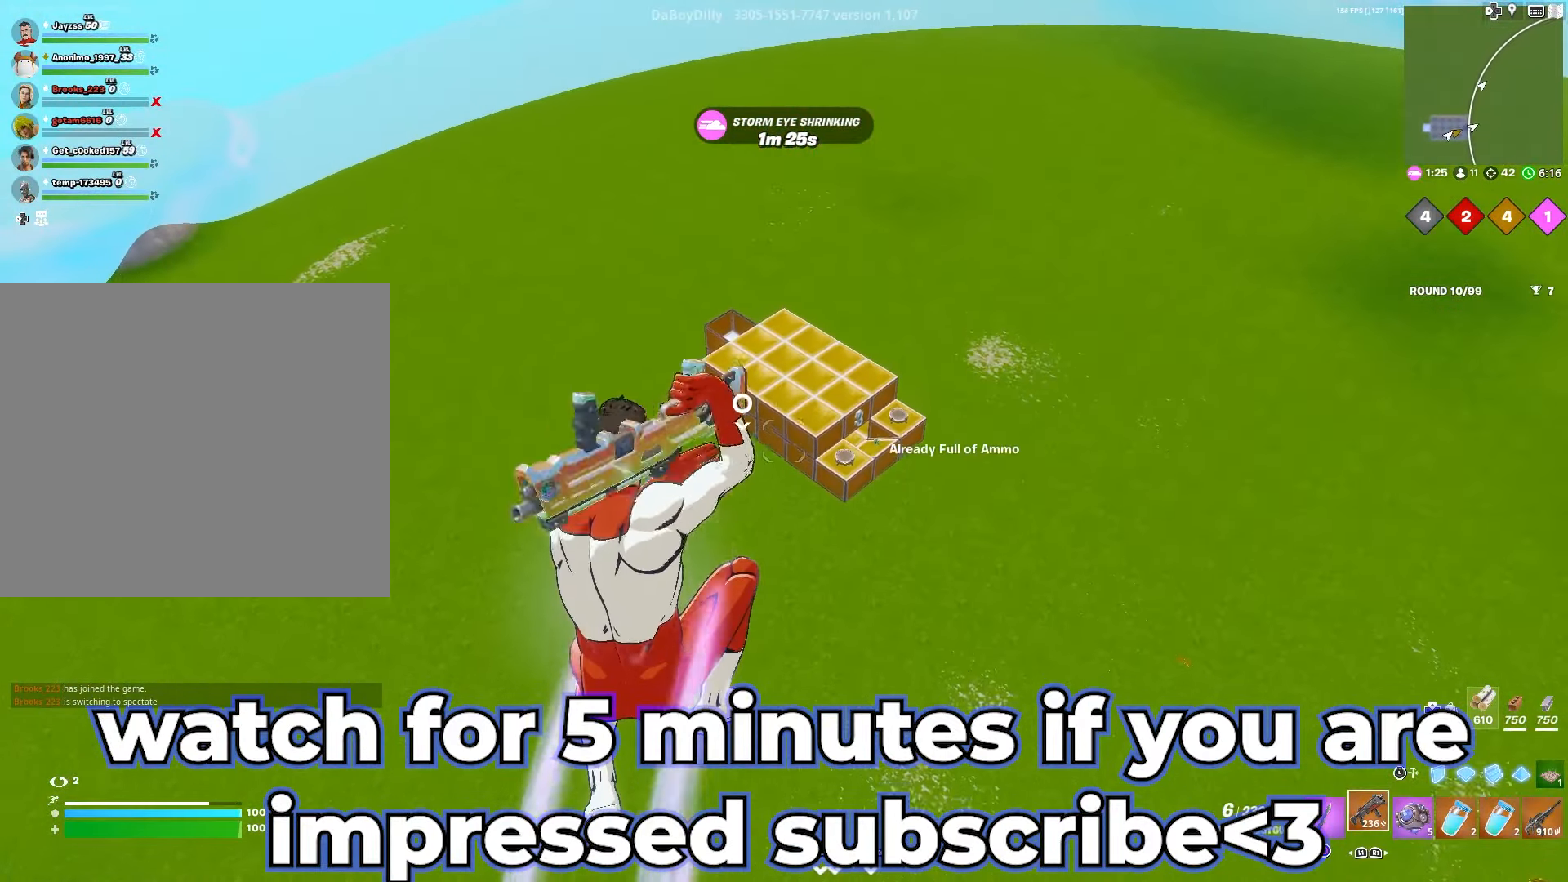
{"buttons": ["SQUARE"], "left_stick": "center", "right_stick": "center", "events": [[50, "SQUARE", "up"], [150, "SQUARE", "down"], [267, "SQUARE", "up"], [400, "SQUARE", "down"]]}
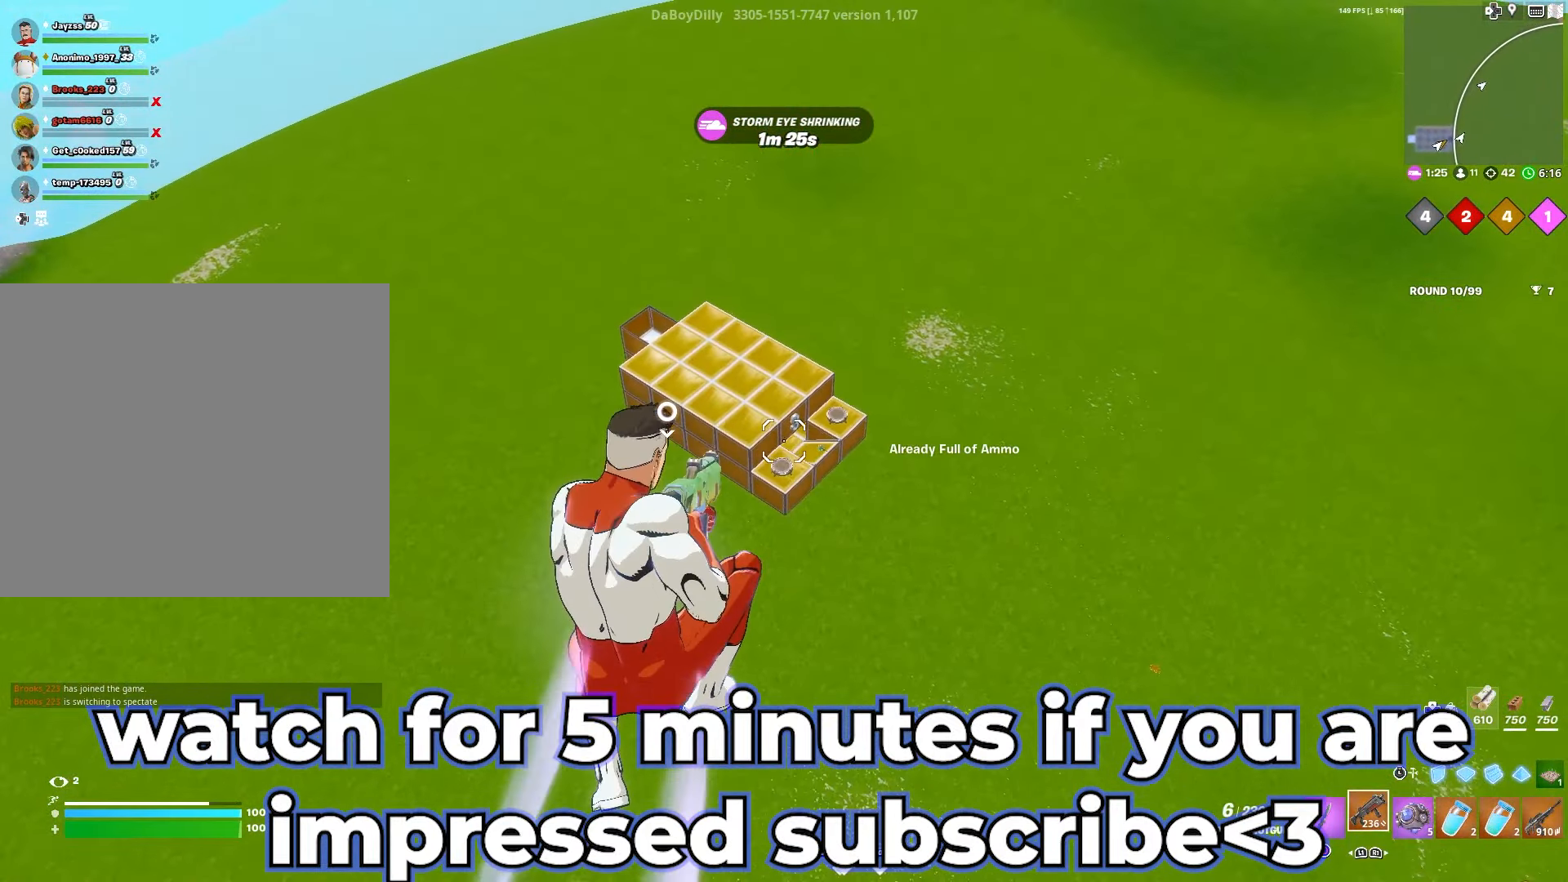
{"buttons": [], "left_stick": "up", "right_stick": "center", "events": [[17, "SQUARE", "up"], [383, "left_stick", "up"]]}
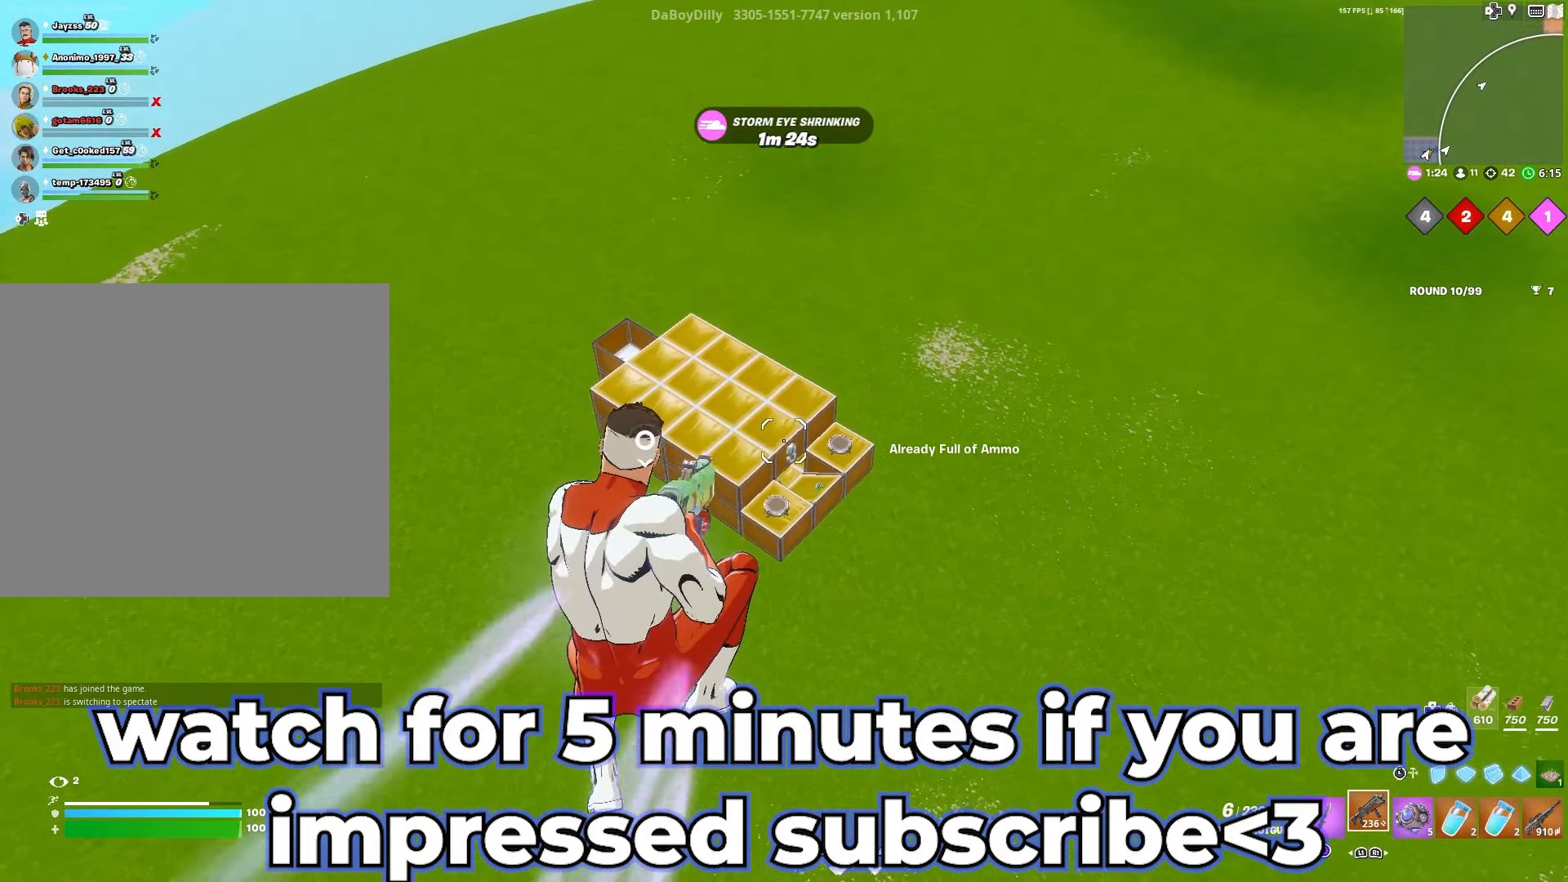
{"buttons": [], "left_stick": "up", "right_stick": "center", "events": []}
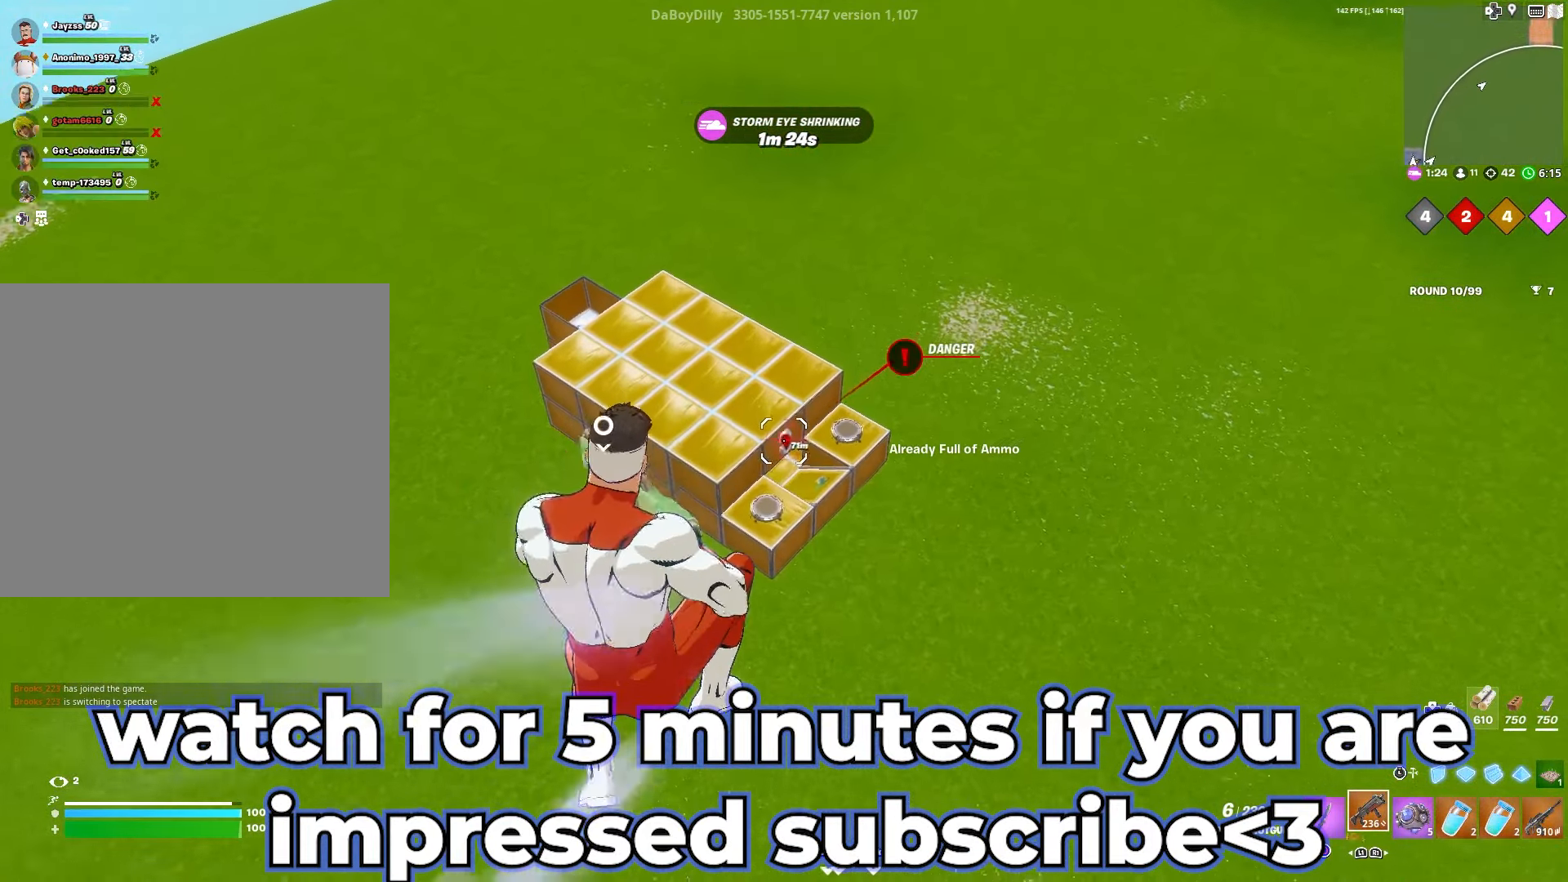
{"buttons": [], "left_stick": "up", "right_stick": "center", "events": []}
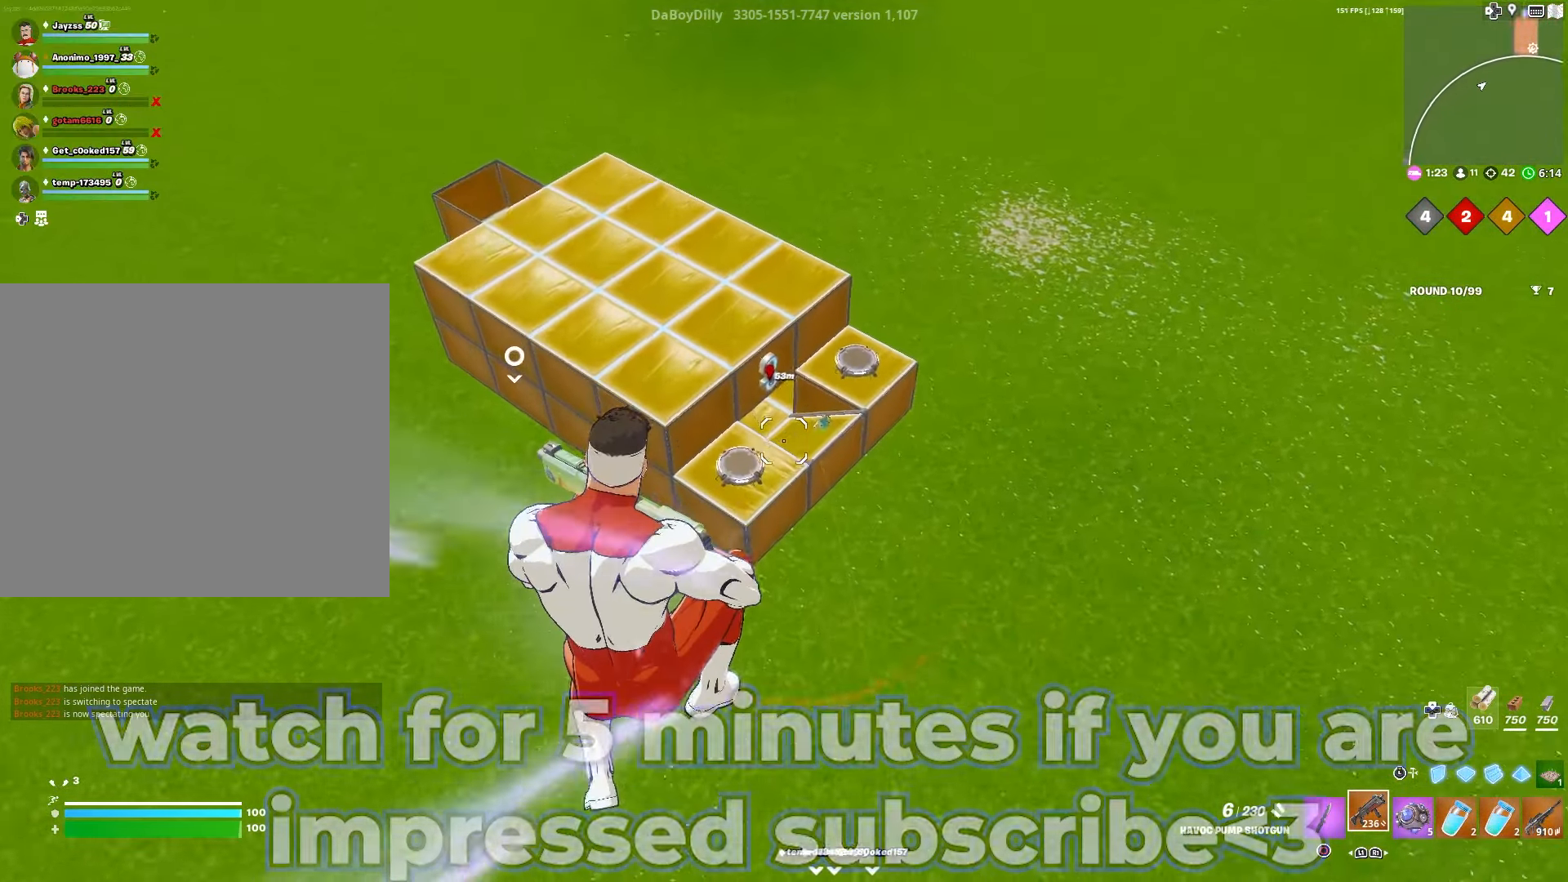
{"buttons": ["L3"], "left_stick": "center", "right_stick": "center", "events": [[33, "left_stick", "up-left"], [217, "left_stick", "center"], [400, "L3", "down"]]}
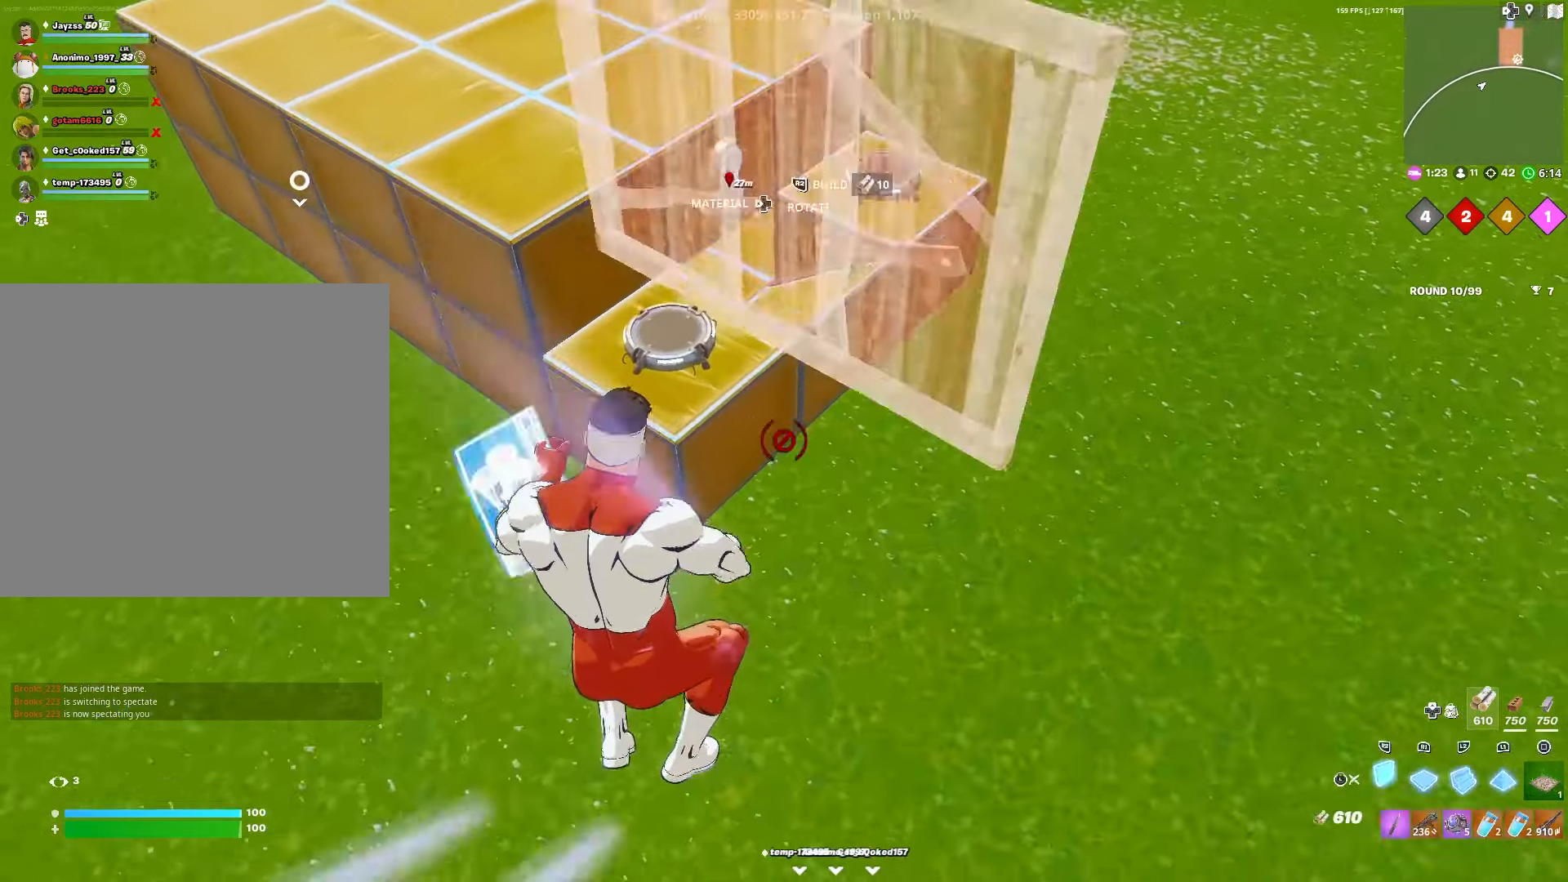
{"buttons": ["CROSS", "L2", "L3"], "left_stick": "center", "right_stick": "center", "events": [[67, "L3", "up"], [300, "CROSS", "down"], [383, "L2", "down"], [500, "L3", "down"]]}
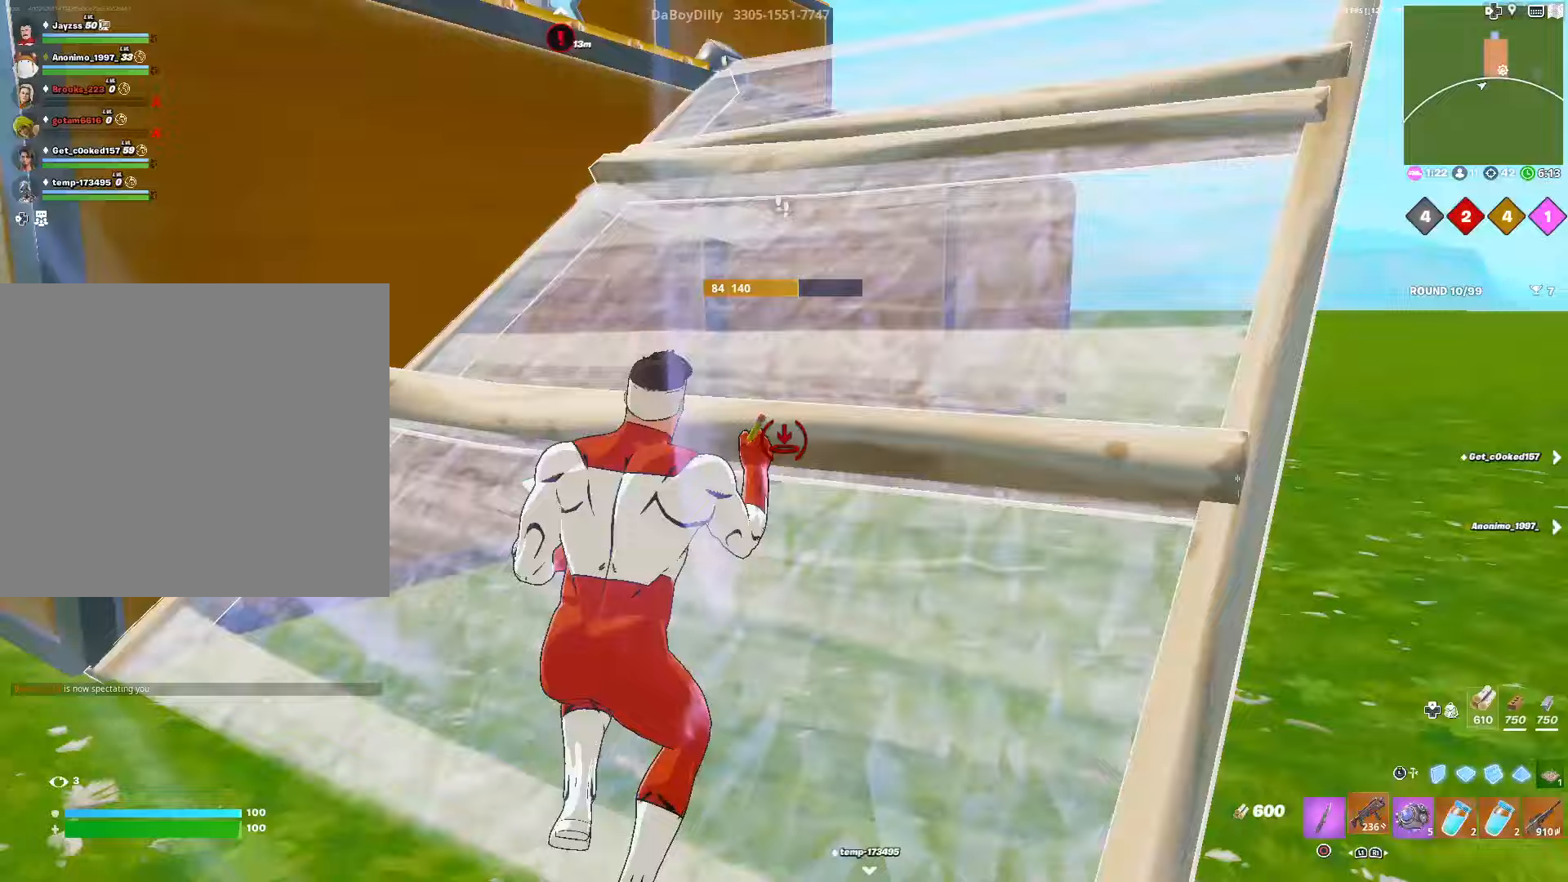
{"buttons": [], "left_stick": "down-right", "right_stick": "down-right", "events": [[50, "CROSS", "up"], [67, "L2", "up"], [150, "L3", "up"], [150, "left_stick", "up-left"], [267, "R3", "down"], [283, "left_stick", "down-right"], [317, "right_stick", "down-left"], [383, "R3", "up"], [383, "right_stick", "down-right"]]}
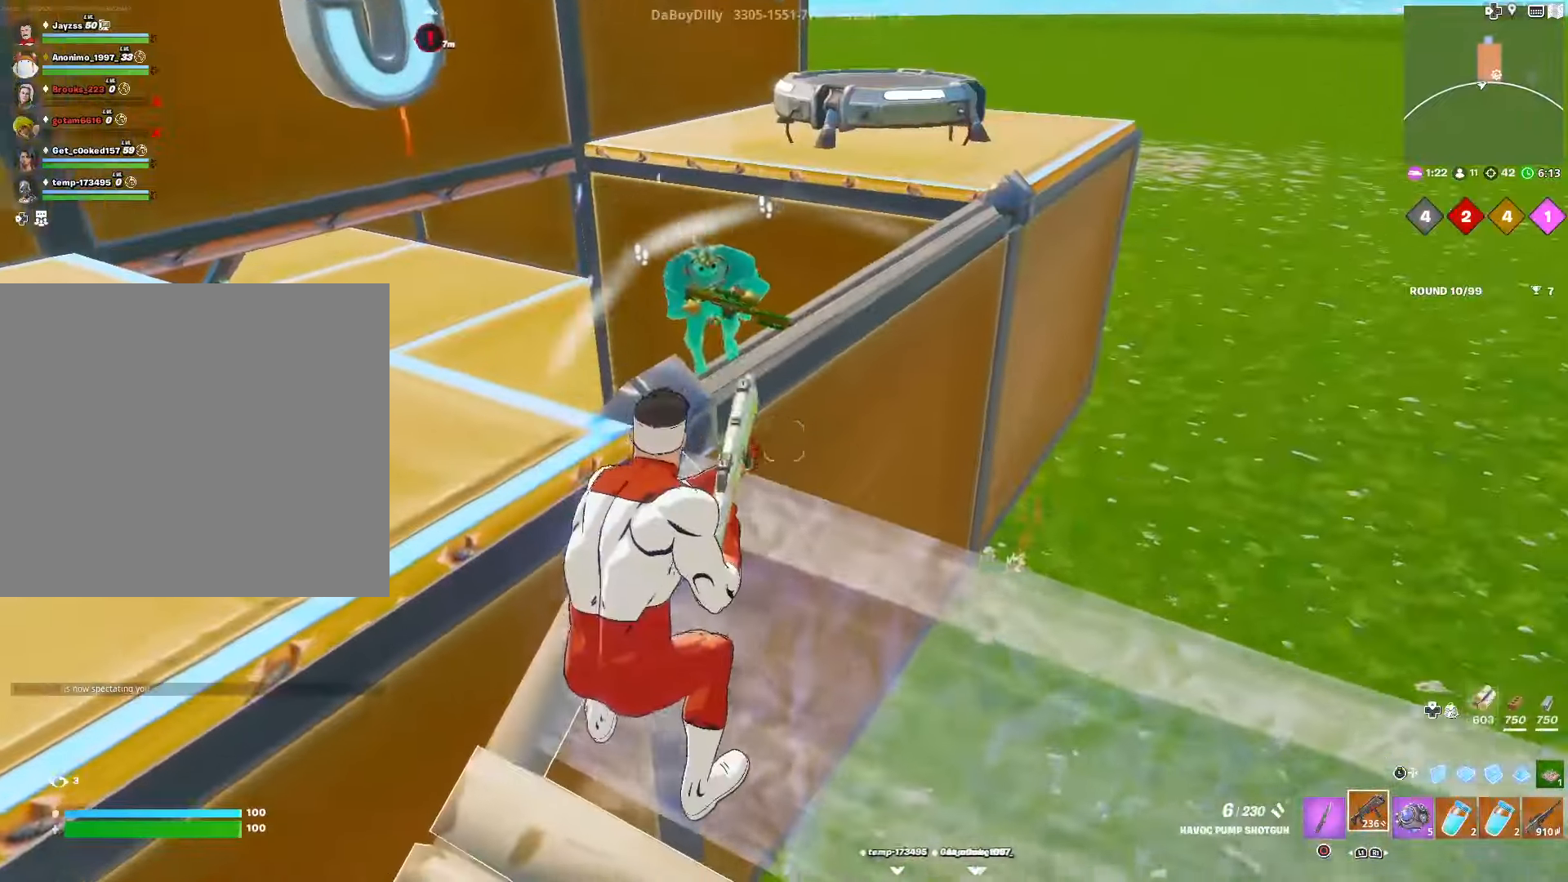
{"buttons": ["R2"], "left_stick": "up-left", "right_stick": "up-right", "events": [[67, "left_stick", "left"], [133, "right_stick", "left"], [183, "left_stick", "up"], [183, "right_stick", "center"], [233, "right_stick", "up-right"], [450, "left_stick", "up-left"], [500, "R2", "down"]]}
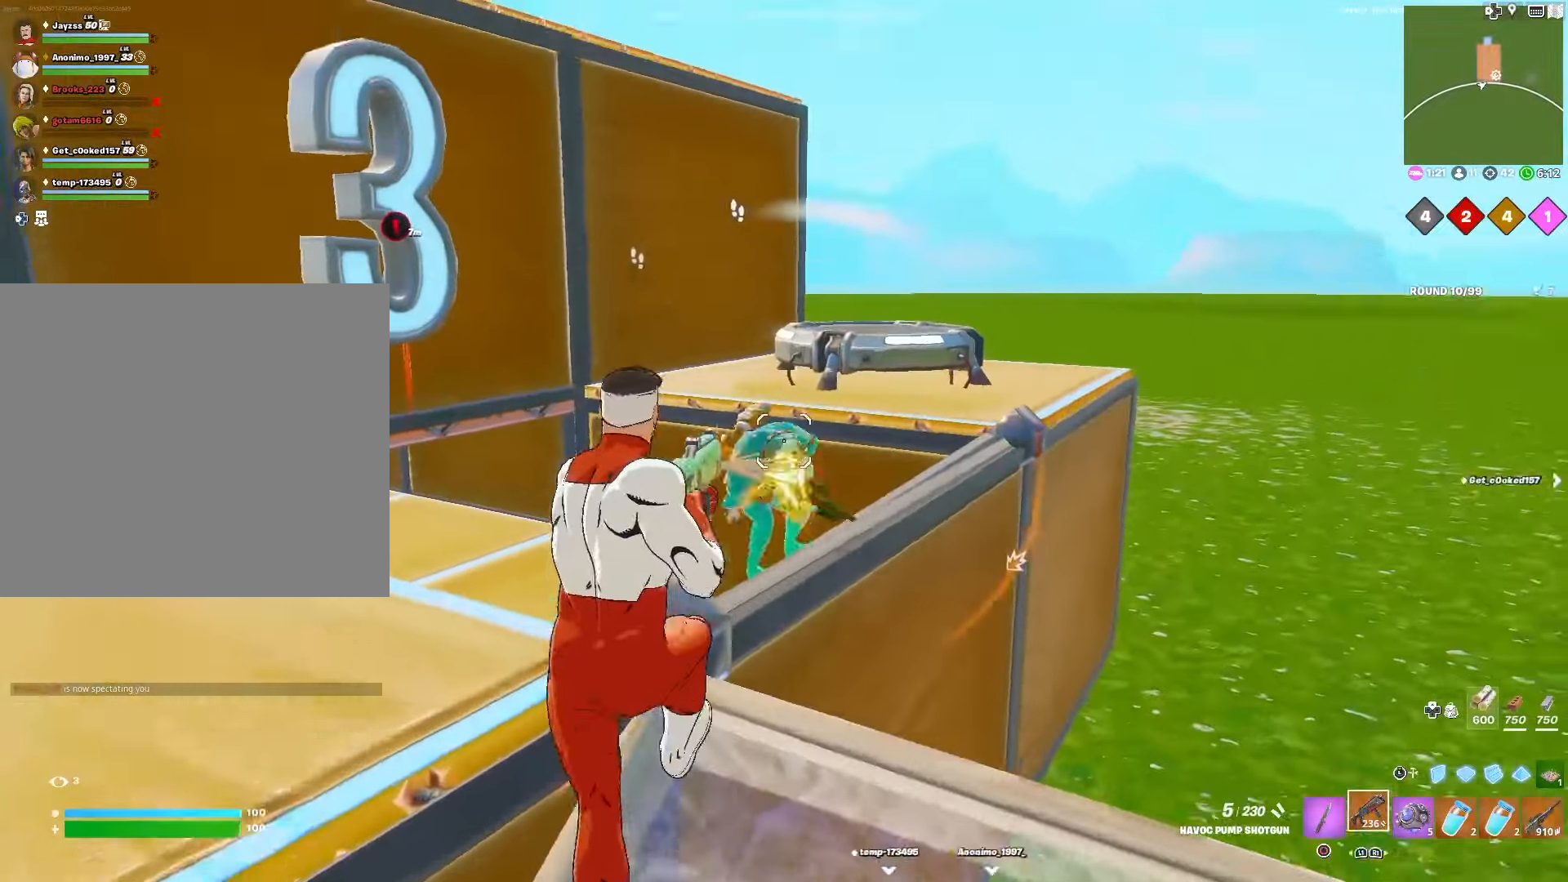
{"buttons": ["R2"], "left_stick": "down-left", "right_stick": "up-right", "events": [[67, "right_stick", "down"], [83, "L1", "down"], [100, "R2", "up"], [150, "left_stick", "left"], [200, "L1", "up"], [300, "right_stick", "center"], [400, "left_stick", "down-left"], [400, "right_stick", "right"], [450, "right_stick", "up-right"], [467, "R2", "down"]]}
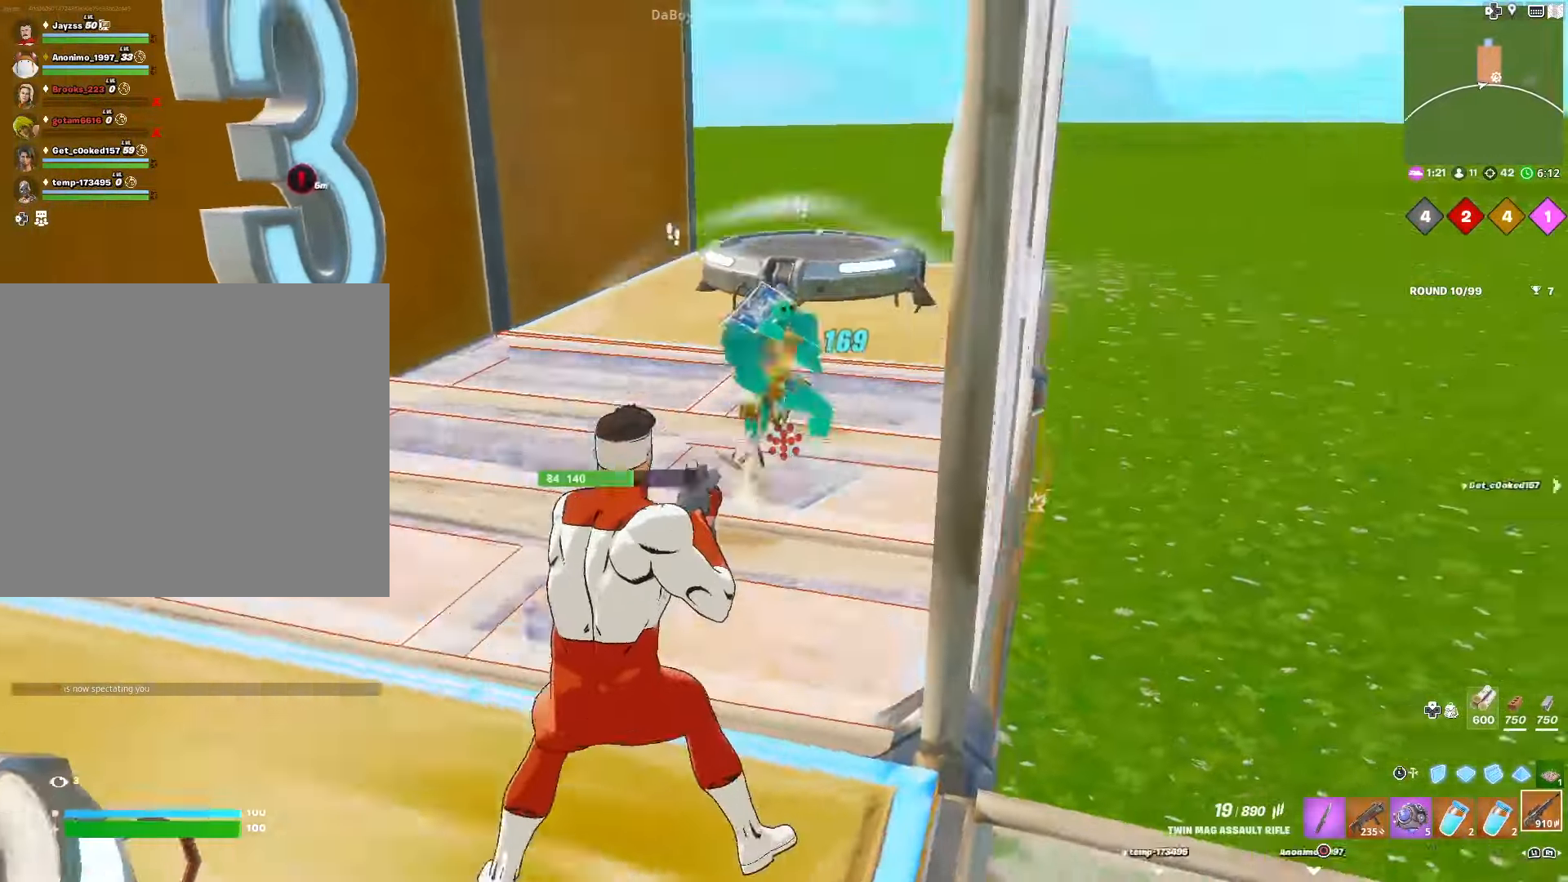
{"buttons": ["R2"], "left_stick": "center", "right_stick": "center", "events": [[50, "left_stick", "down"], [100, "right_stick", "center"], [250, "left_stick", "down-right"], [317, "right_stick", "left"], [350, "left_stick", "center"], [417, "right_stick", "center"]]}
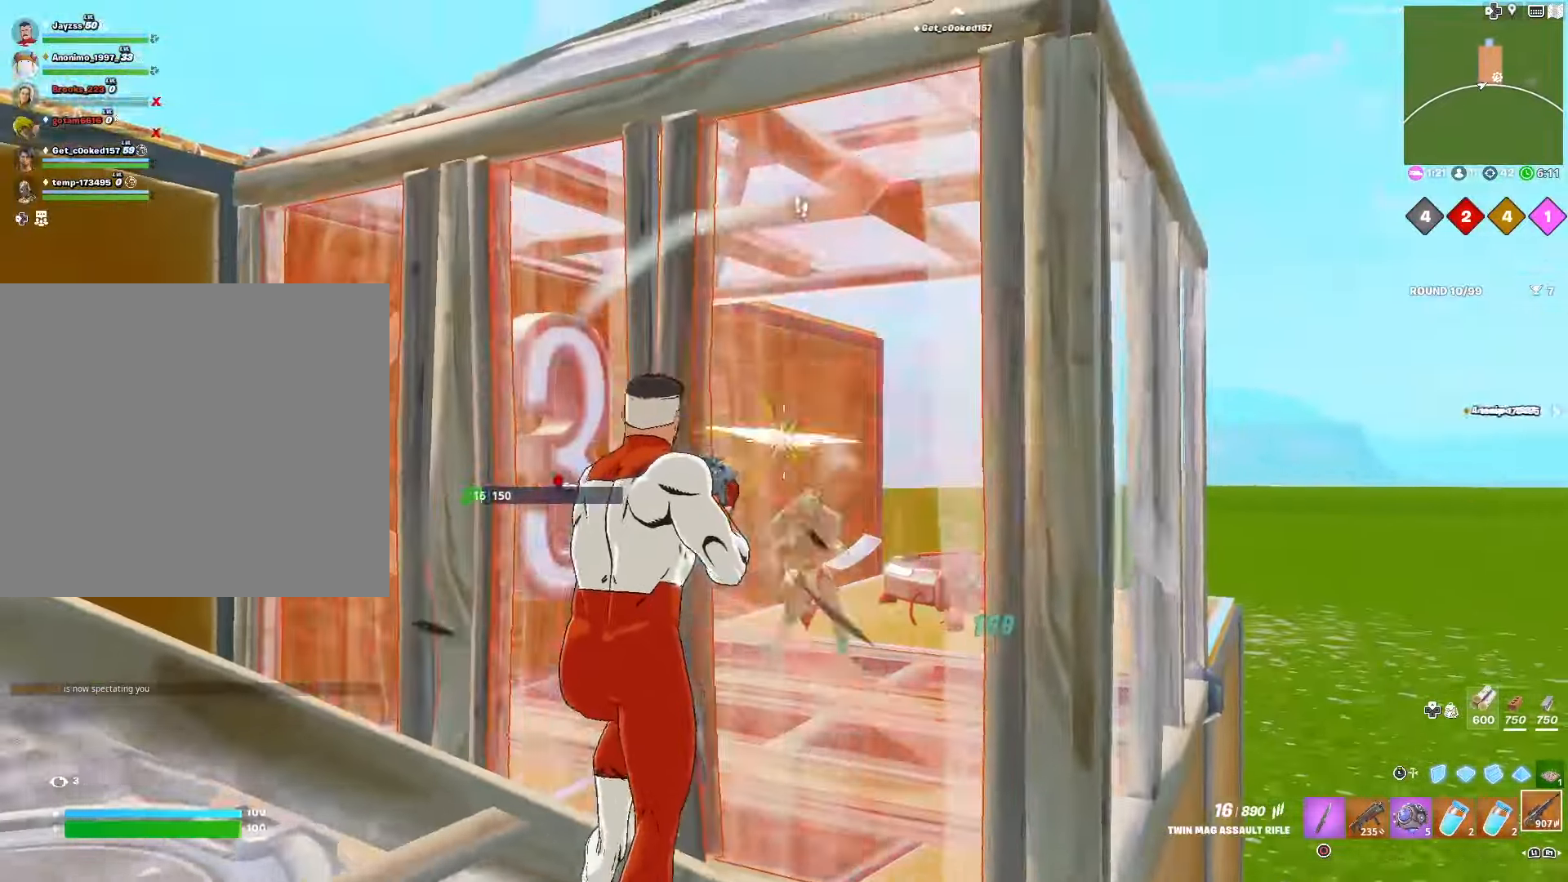
{"buttons": ["R2"], "left_stick": "down-left", "right_stick": "center", "events": [[17, "left_stick", "left"], [50, "right_stick", "down"], [117, "left_stick", "down-left"], [150, "right_stick", "down-right"], [300, "right_stick", "center"]]}
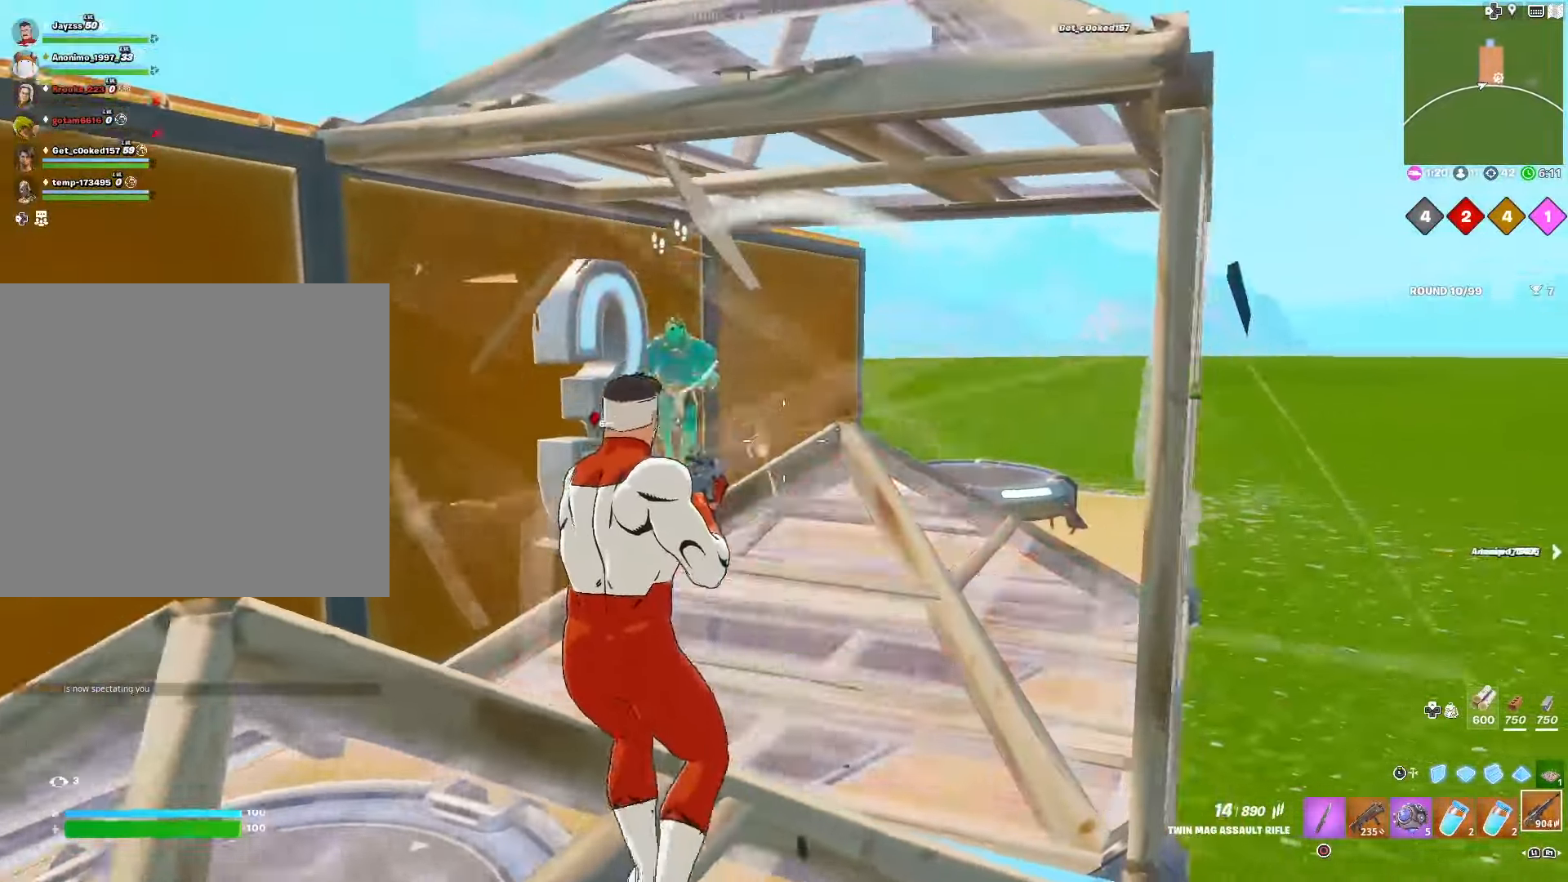
{"buttons": ["R2"], "left_stick": "left", "right_stick": "down-right", "events": [[133, "right_stick", "left"], [150, "left_stick", "left"], [183, "right_stick", "center"], [317, "right_stick", "right"], [367, "right_stick", "center"], [500, "right_stick", "down-right"]]}
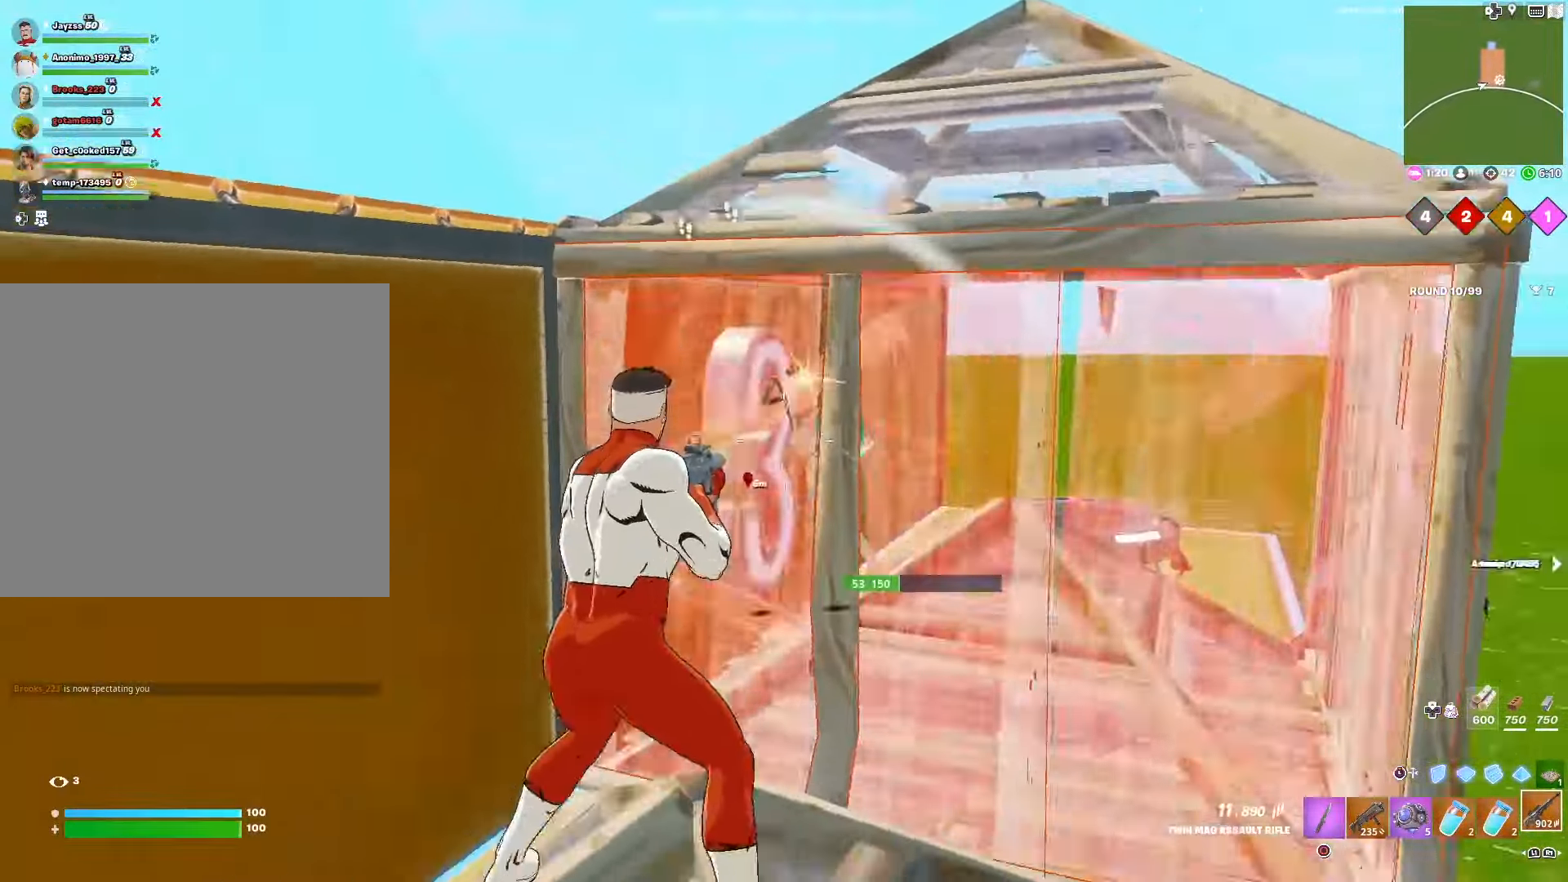
{"buttons": ["R2"], "left_stick": "down-right", "right_stick": "center", "events": [[83, "left_stick", "up"], [117, "right_stick", "center"], [250, "left_stick", "left"], [350, "left_stick", "down"], [467, "left_stick", "down-right"]]}
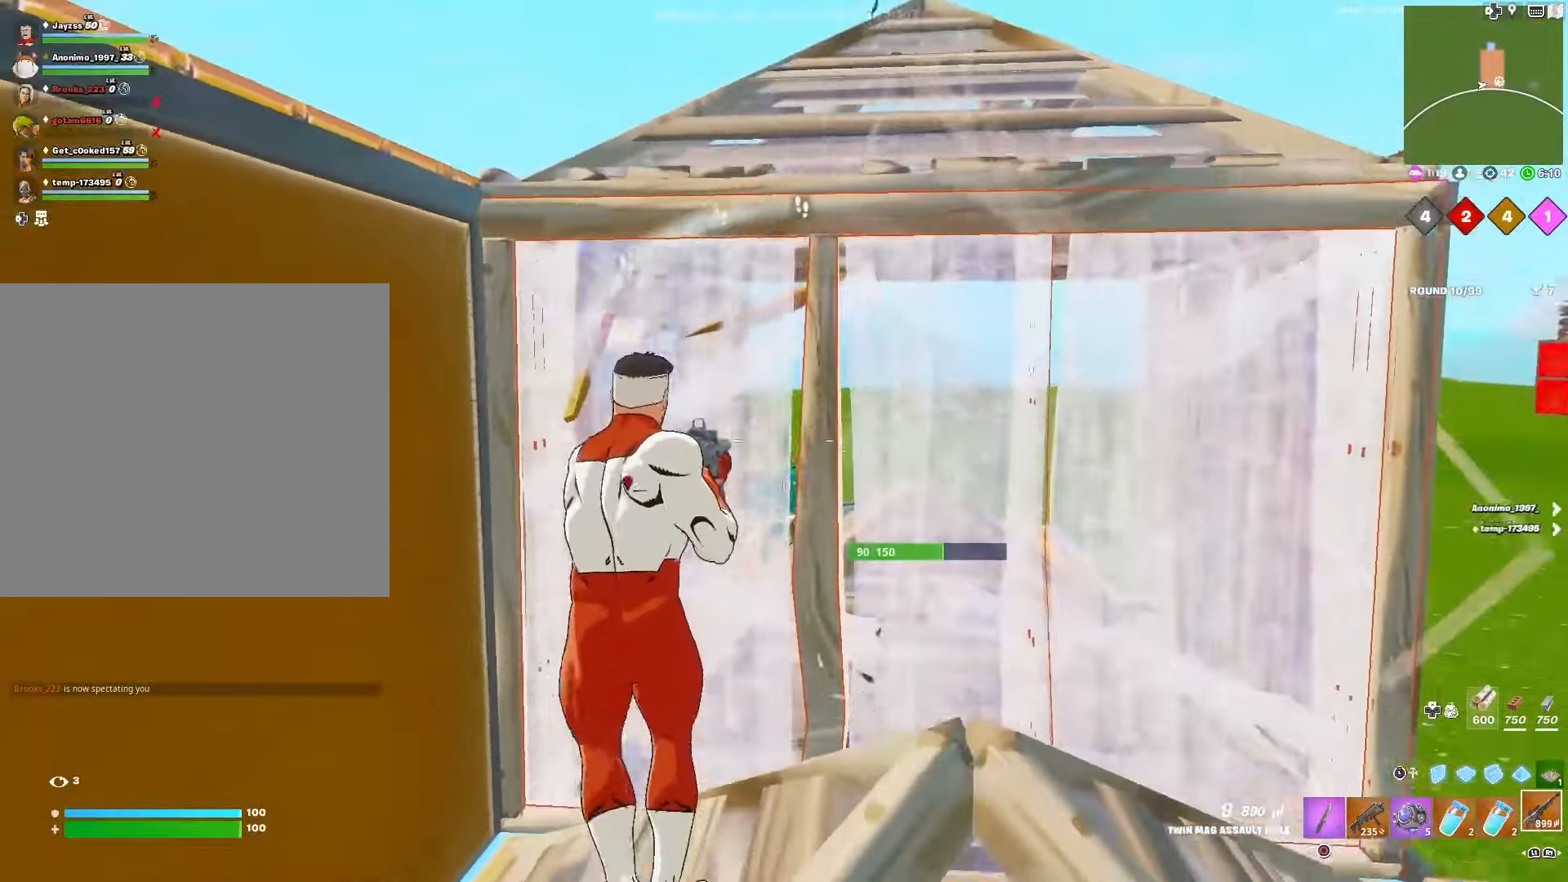
{"buttons": ["R2"], "left_stick": "up", "right_stick": "center", "events": [[200, "left_stick", "right"], [400, "left_stick", "up"]]}
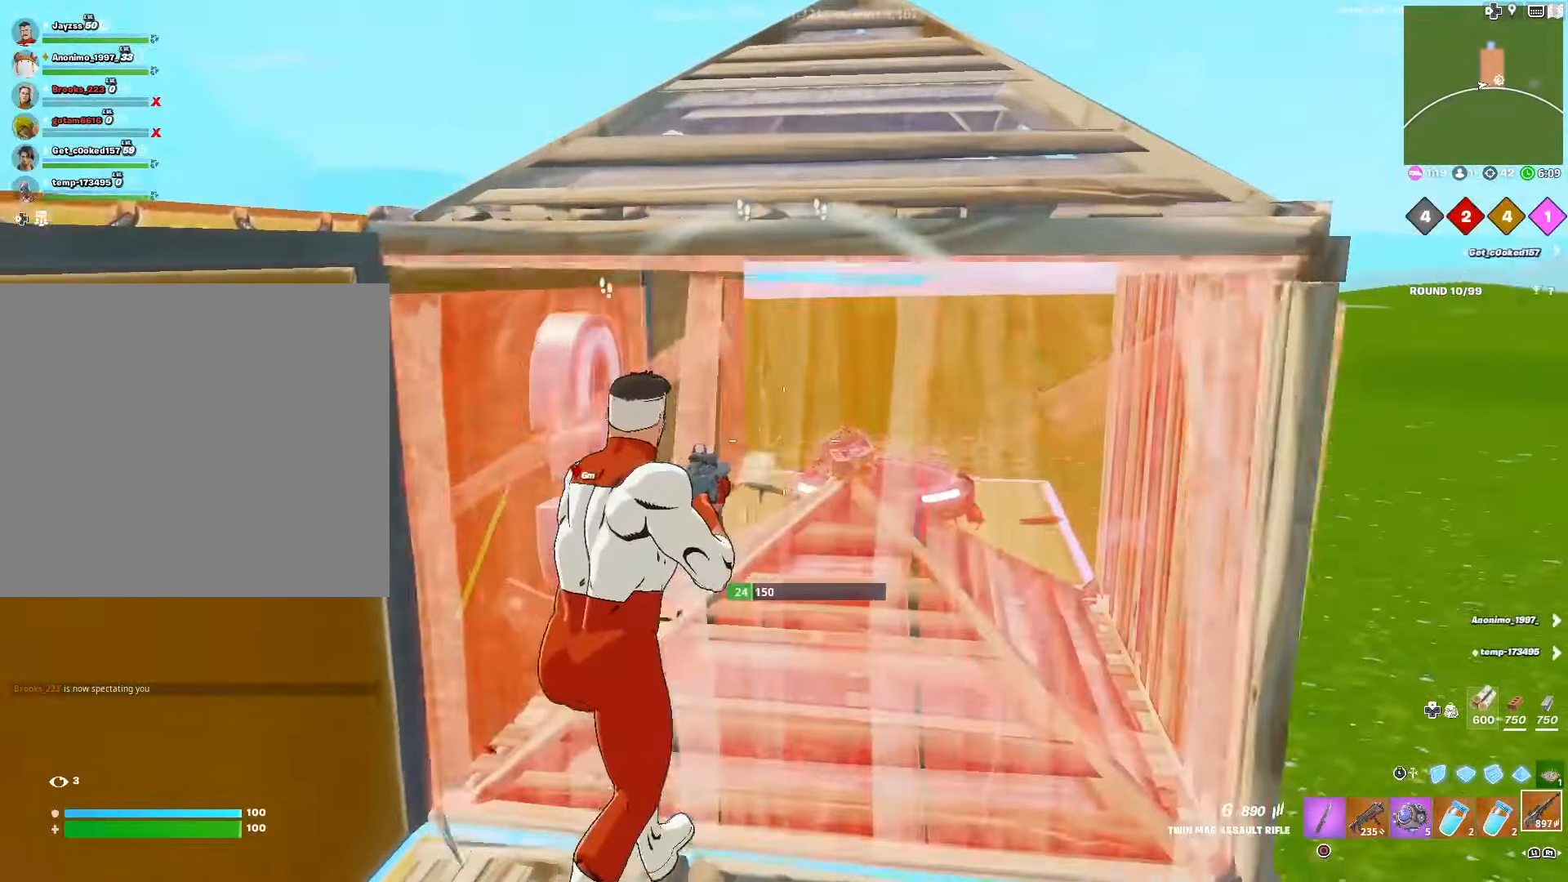
{"buttons": ["L3"], "left_stick": "up", "right_stick": "center", "events": [[17, "DPAD_RIGHT", "down"], [33, "R2", "up"], [117, "R3", "down"], [150, "DPAD_RIGHT", "up"], [250, "R3", "up"], [267, "R1", "down"], [400, "R1", "up"], [433, "L3", "down"]]}
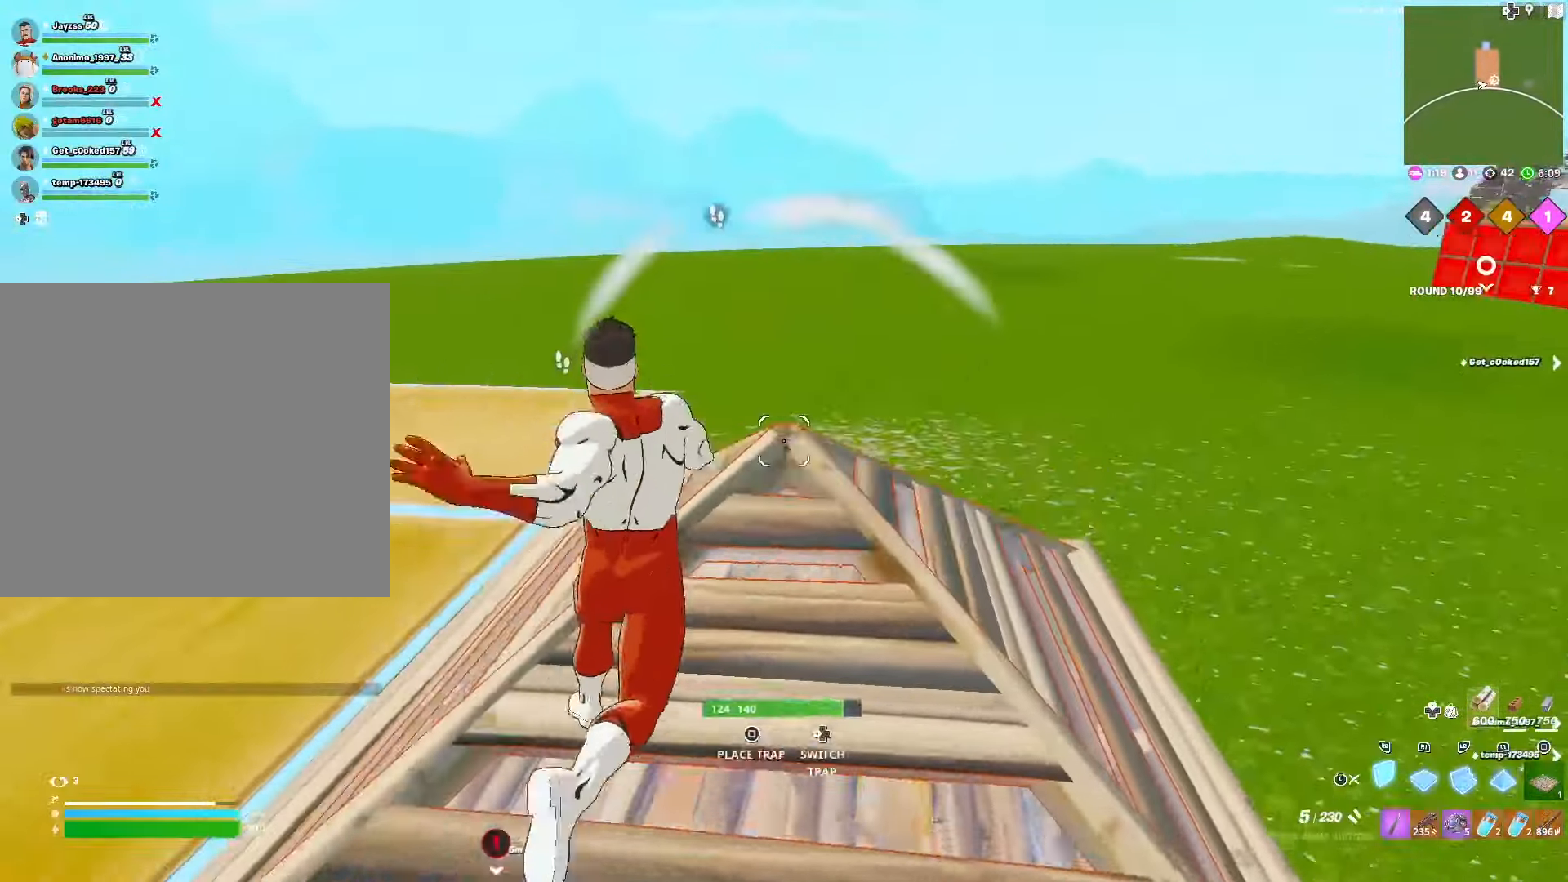
{"buttons": [], "left_stick": "up", "right_stick": "right", "events": [[50, "L3", "up"], [133, "L1", "down"], [217, "L3", "down"], [300, "L1", "up"], [317, "L3", "up"], [333, "TRIANGLE", "down"], [350, "right_stick", "down"], [367, "R2", "down"], [400, "TRIANGLE", "up"], [417, "right_stick", "left"], [500, "R2", "up"], [500, "right_stick", "right"]]}